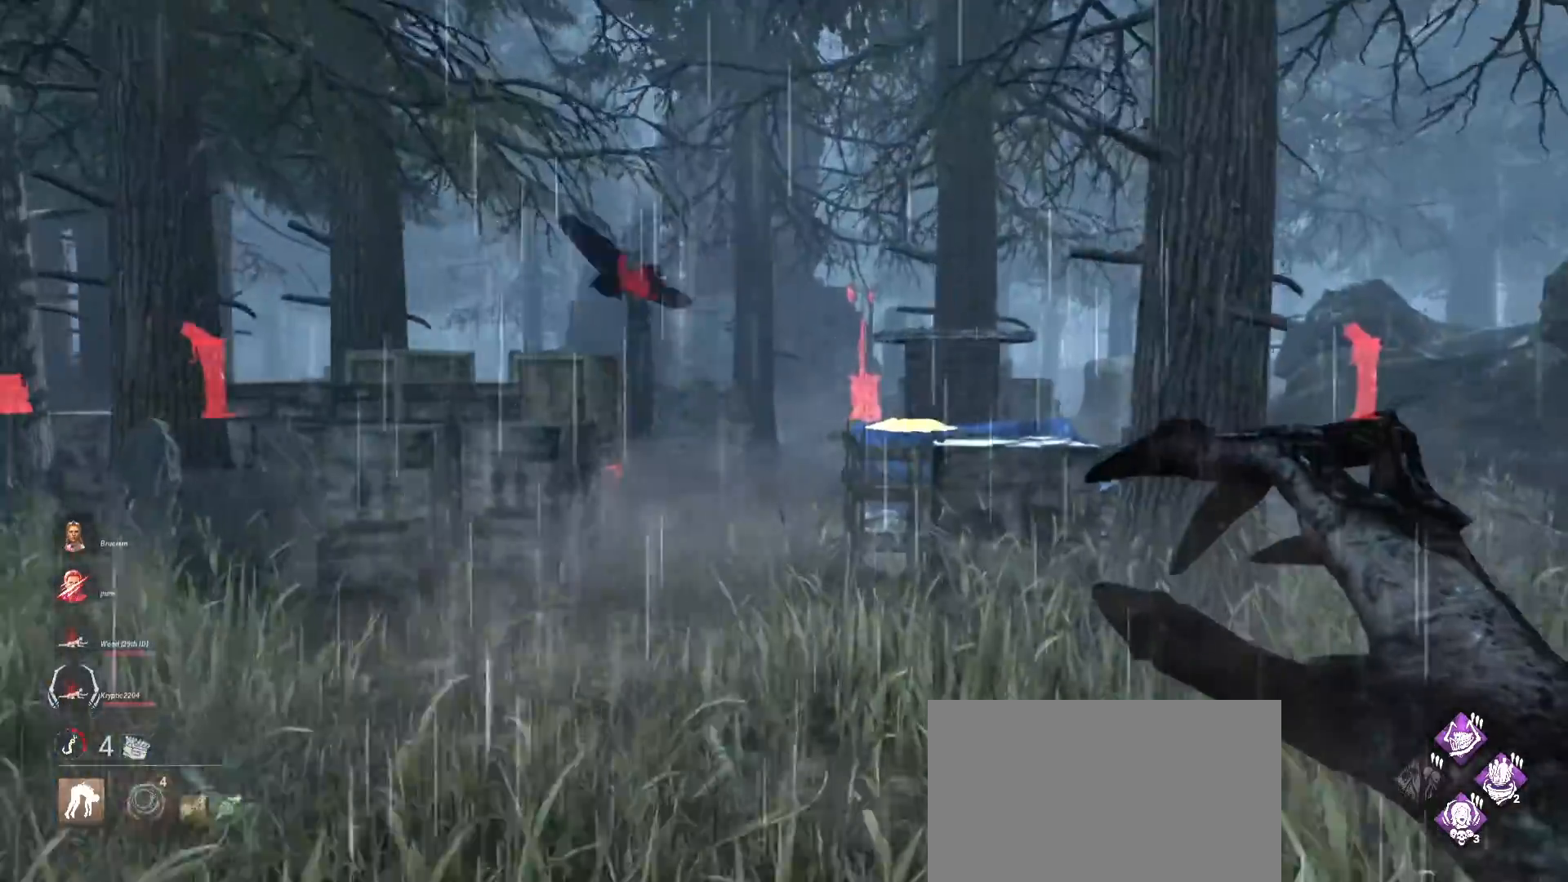
Gameplay with keyboard and mouse; each line is a JSON object with the keys and mouse buttons held at the frame after it. "events" lists presses ("down") and releases ("up") of "1", "2", "3", "4", "5", "a", "alt", "b", "c", "ctrl", "d", "e", "f", "g", "q", "r", "s", "shift", "space", "t", "tab", "v", "w", "x", "z", "mouse_left", "mouse_wheel", "mouse_right", "mouse_mb4" and "mouse_mb5" between this image and that frame as [ms after this image, input, new state], when the widget could be followed in between. "mouse_left", "mouse_wheel", "mouse_right", "mouse_mb4", "mouse_mb5" = the "left", "wheel", "right", "mb4", "mb5" buttons of the "mouse" list. No other keys are recorded. "wheel" means that the mouse wheel is clicked or scrolled. Mouse movement is not recorded.
{"keys": ["w"], "mouse": [], "events": [[100, "a", "down"], [267, "a", "up"]]}
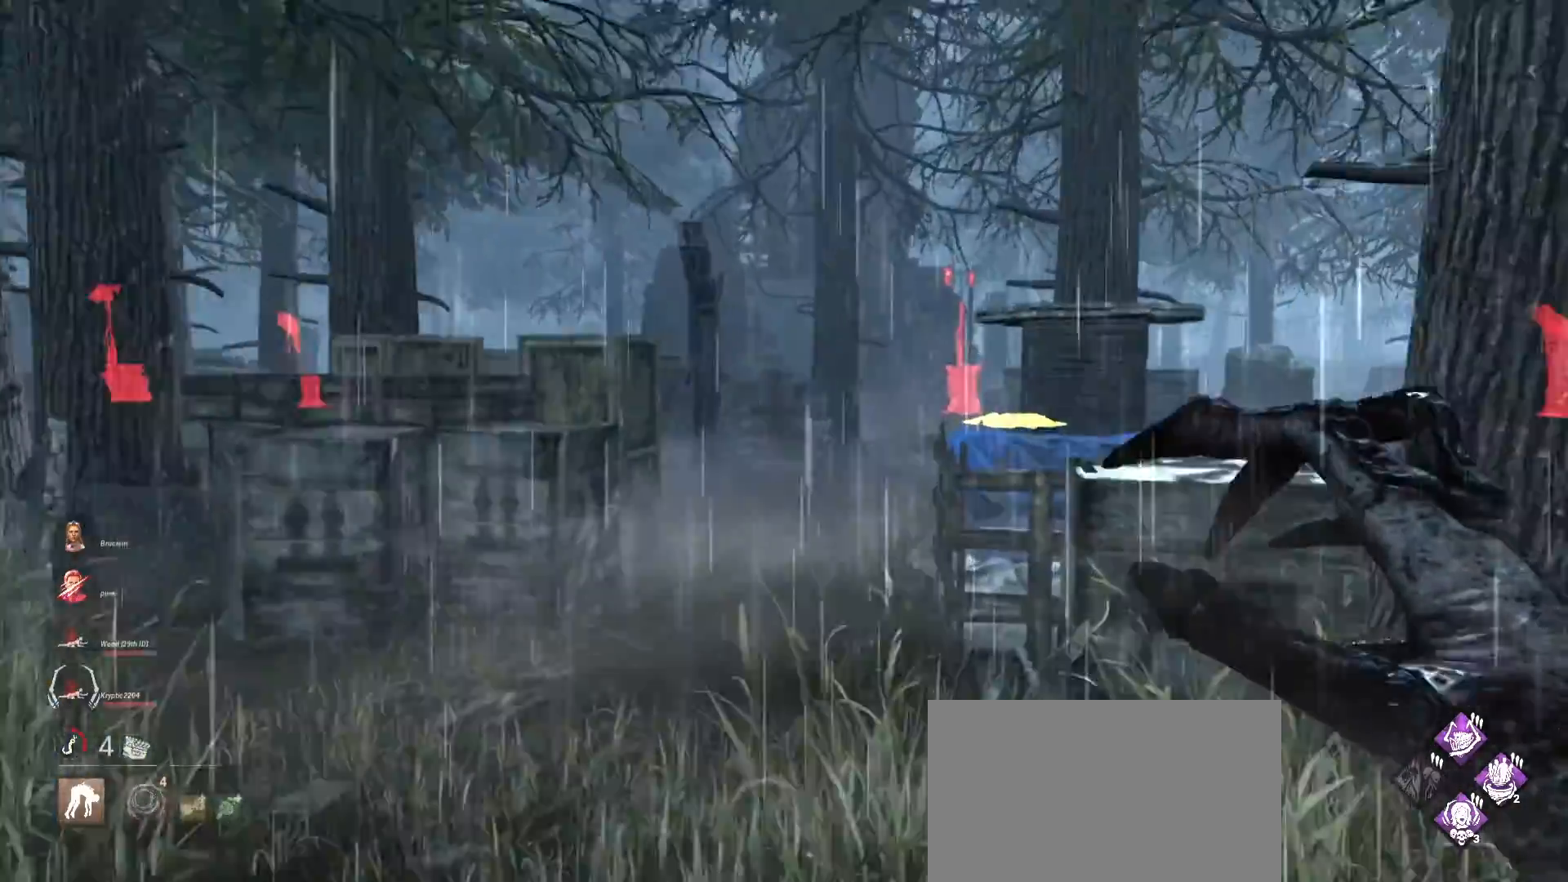
{"keys": ["w"], "mouse": [], "events": [[133, "a", "down"], [333, "a", "up"]]}
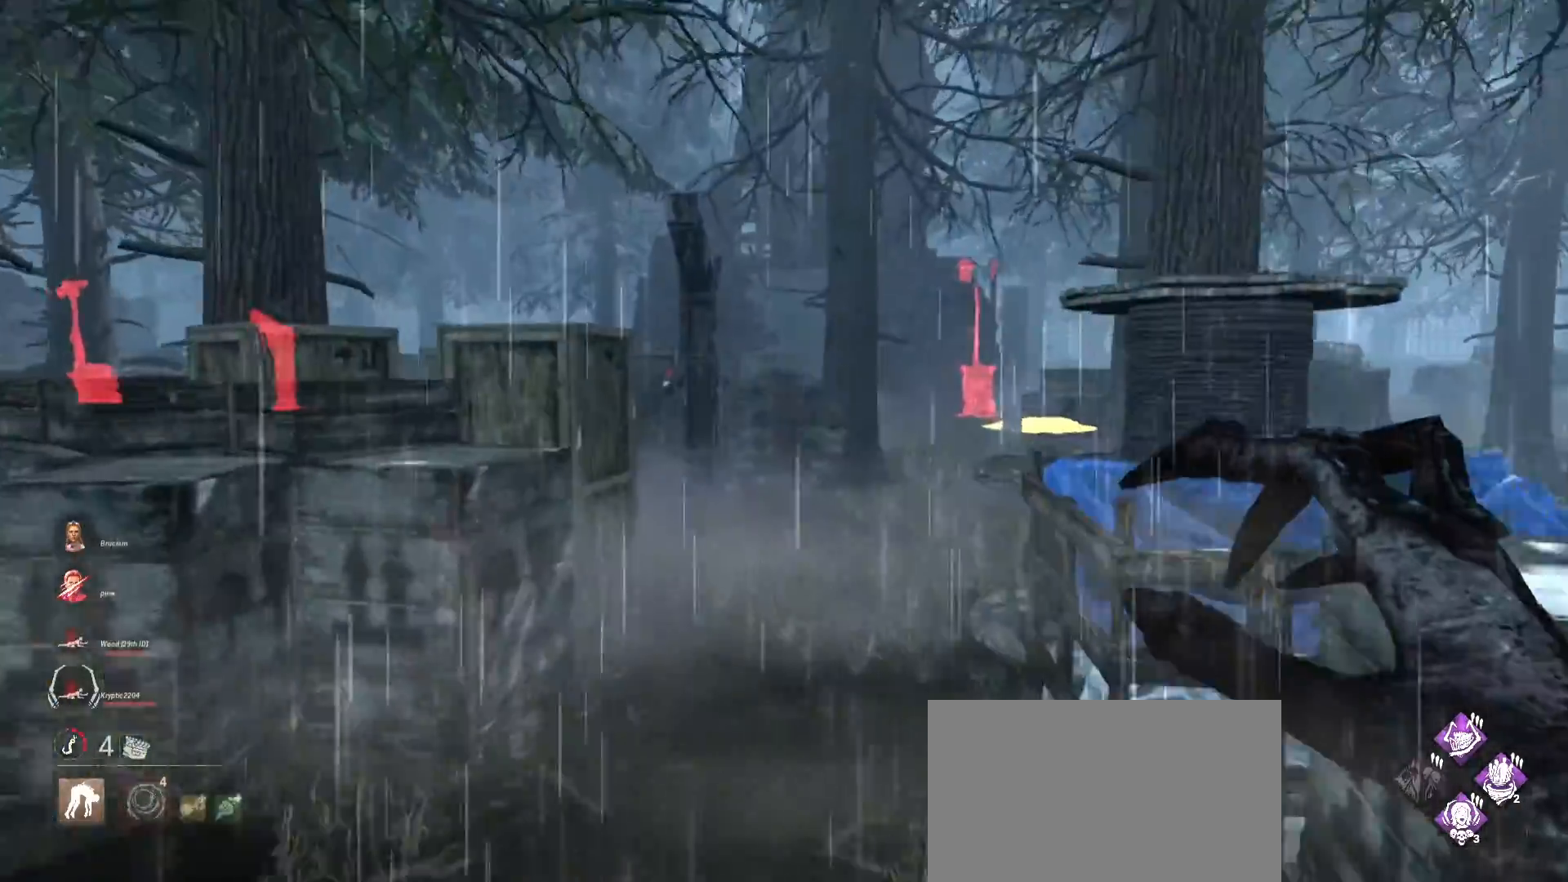
{"keys": ["d", "w"], "mouse": [], "events": [[33, "a", "down"], [100, "a", "up"], [400, "d", "down"]]}
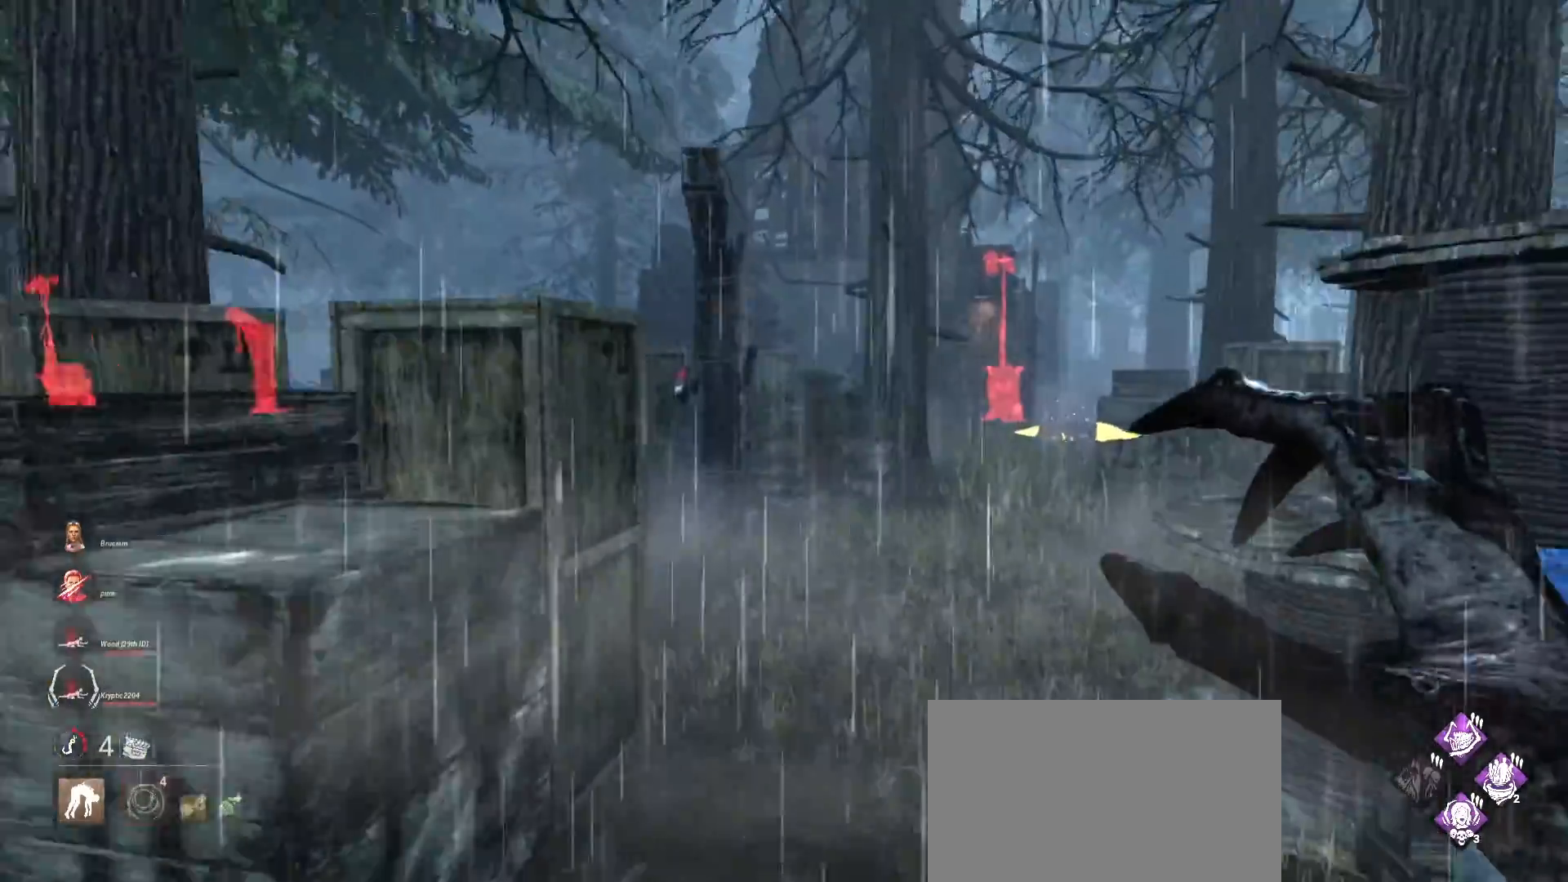
{"keys": ["a", "w"], "mouse": [], "events": [[167, "d", "up"], [333, "a", "down"]]}
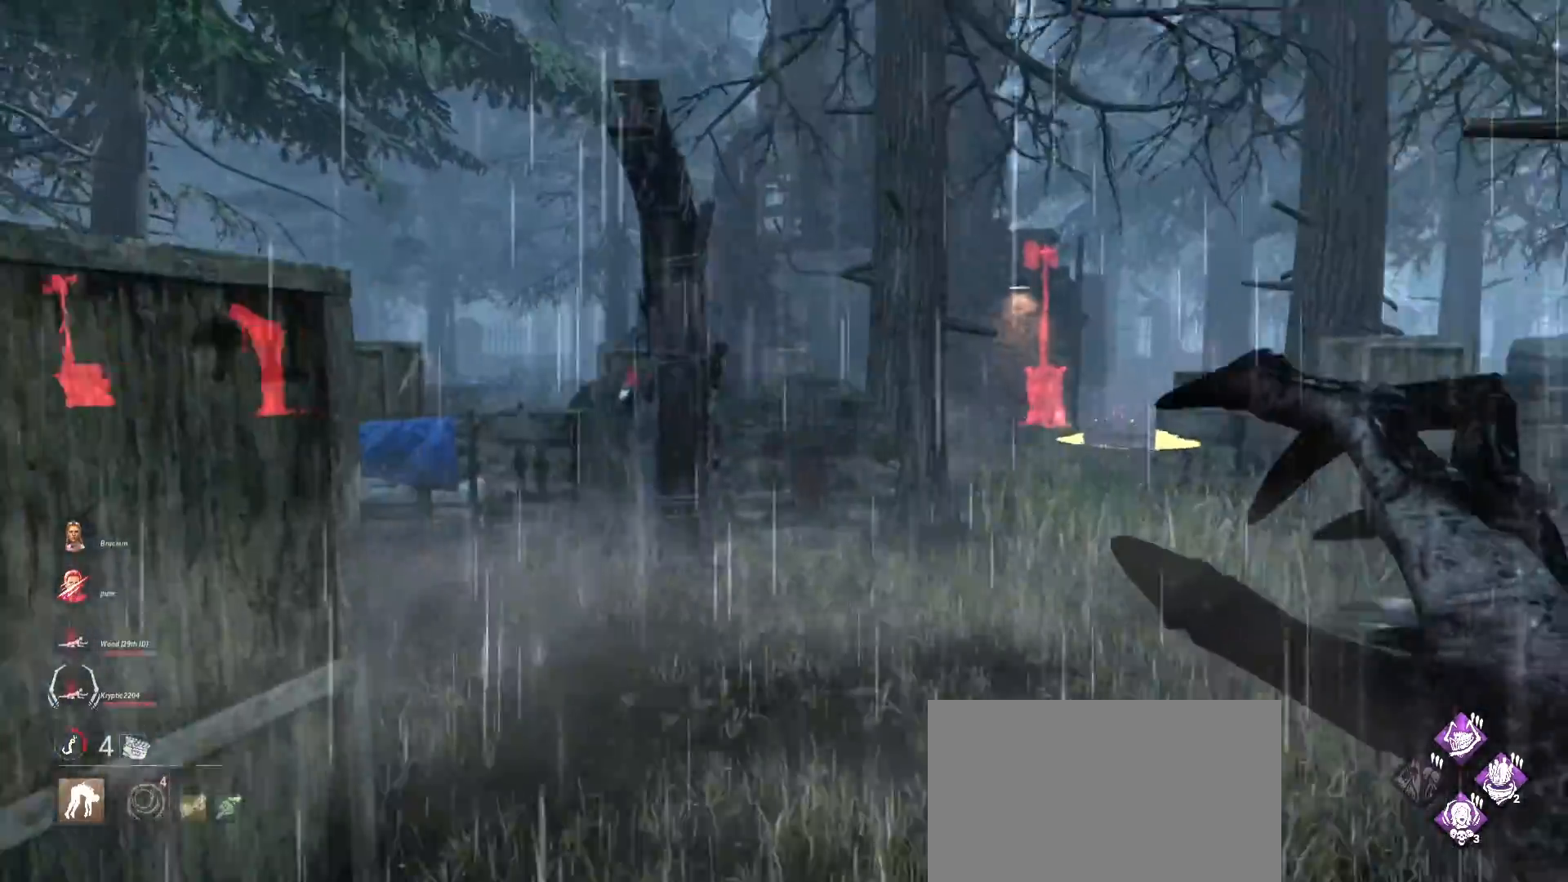
{"keys": ["w"], "mouse": [], "events": [[167, "a", "up"]]}
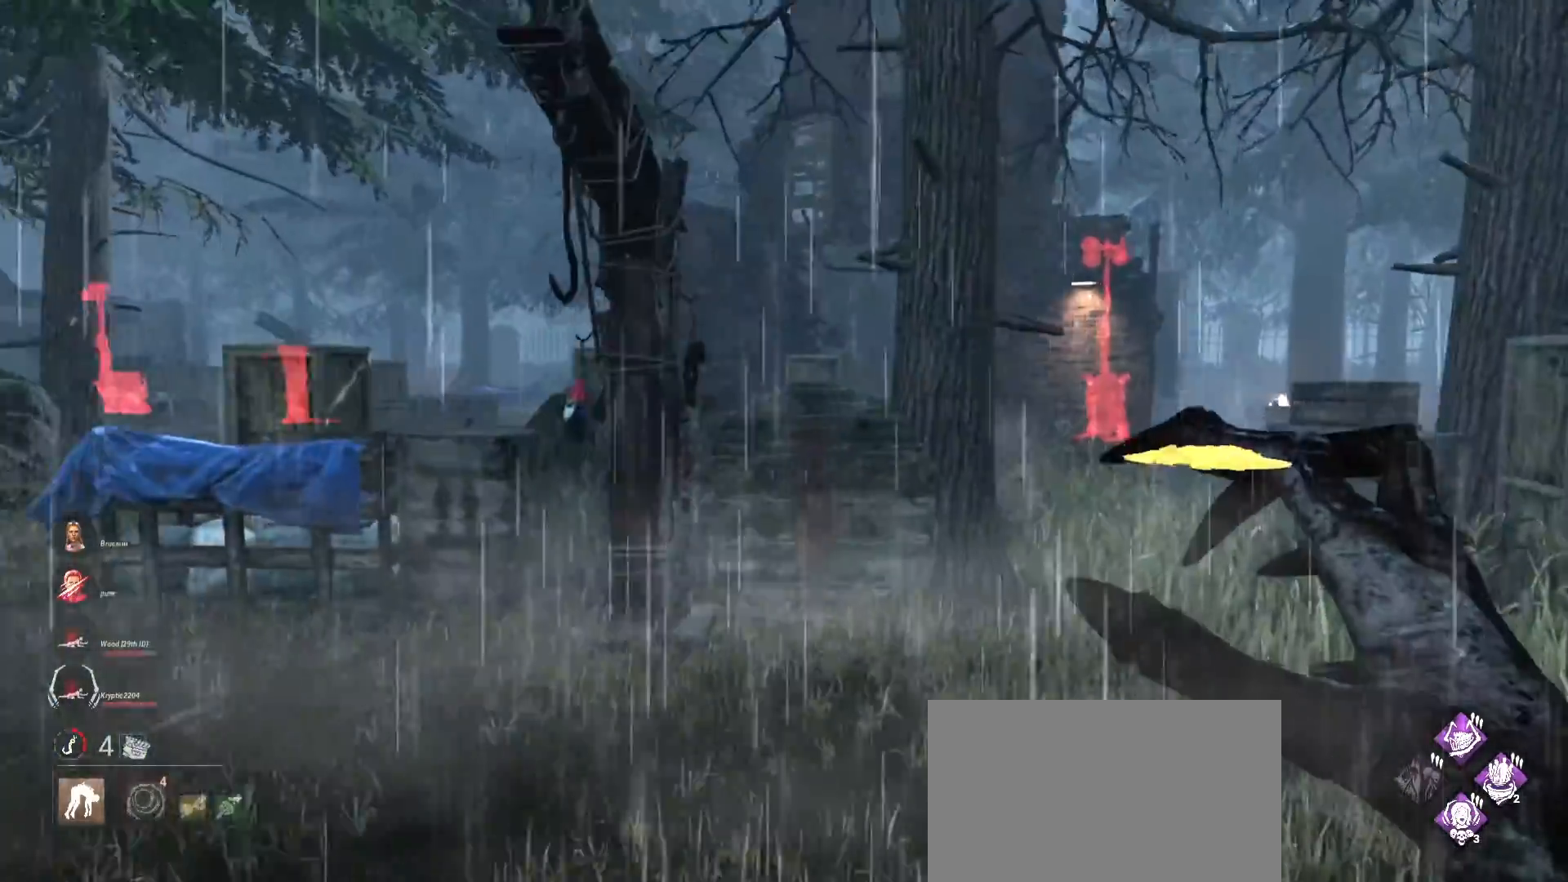
{"keys": ["a", "w"], "mouse": [], "events": [[33, "a", "down"]]}
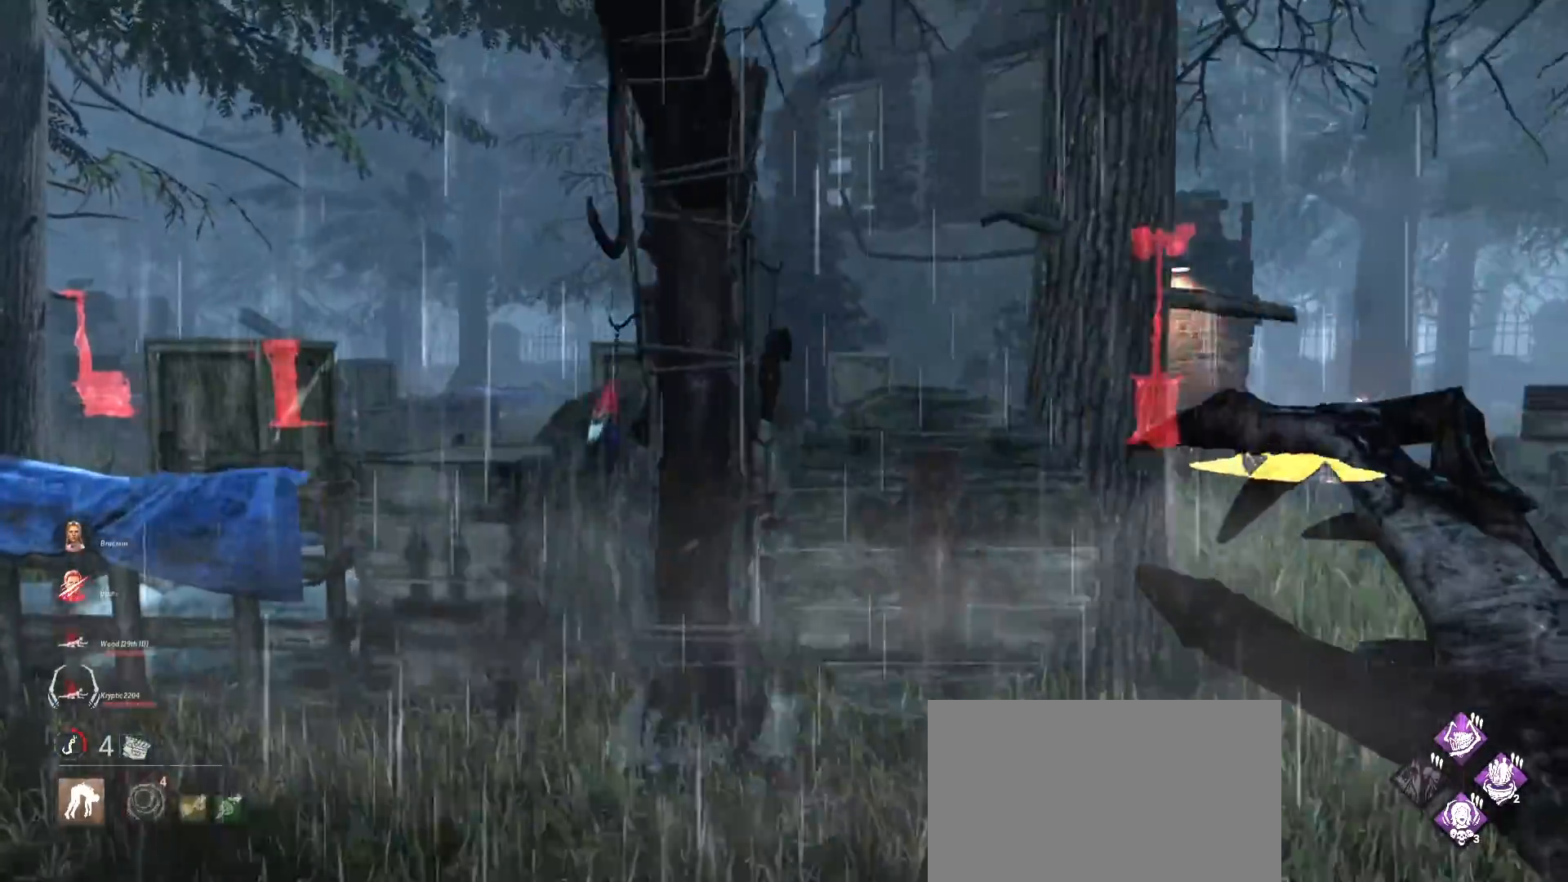
{"keys": ["w"], "mouse": [], "events": [[100, "a", "up"], [133, "space", "down"], [267, "space", "up"], [333, "space", "down"], [433, "space", "up"]]}
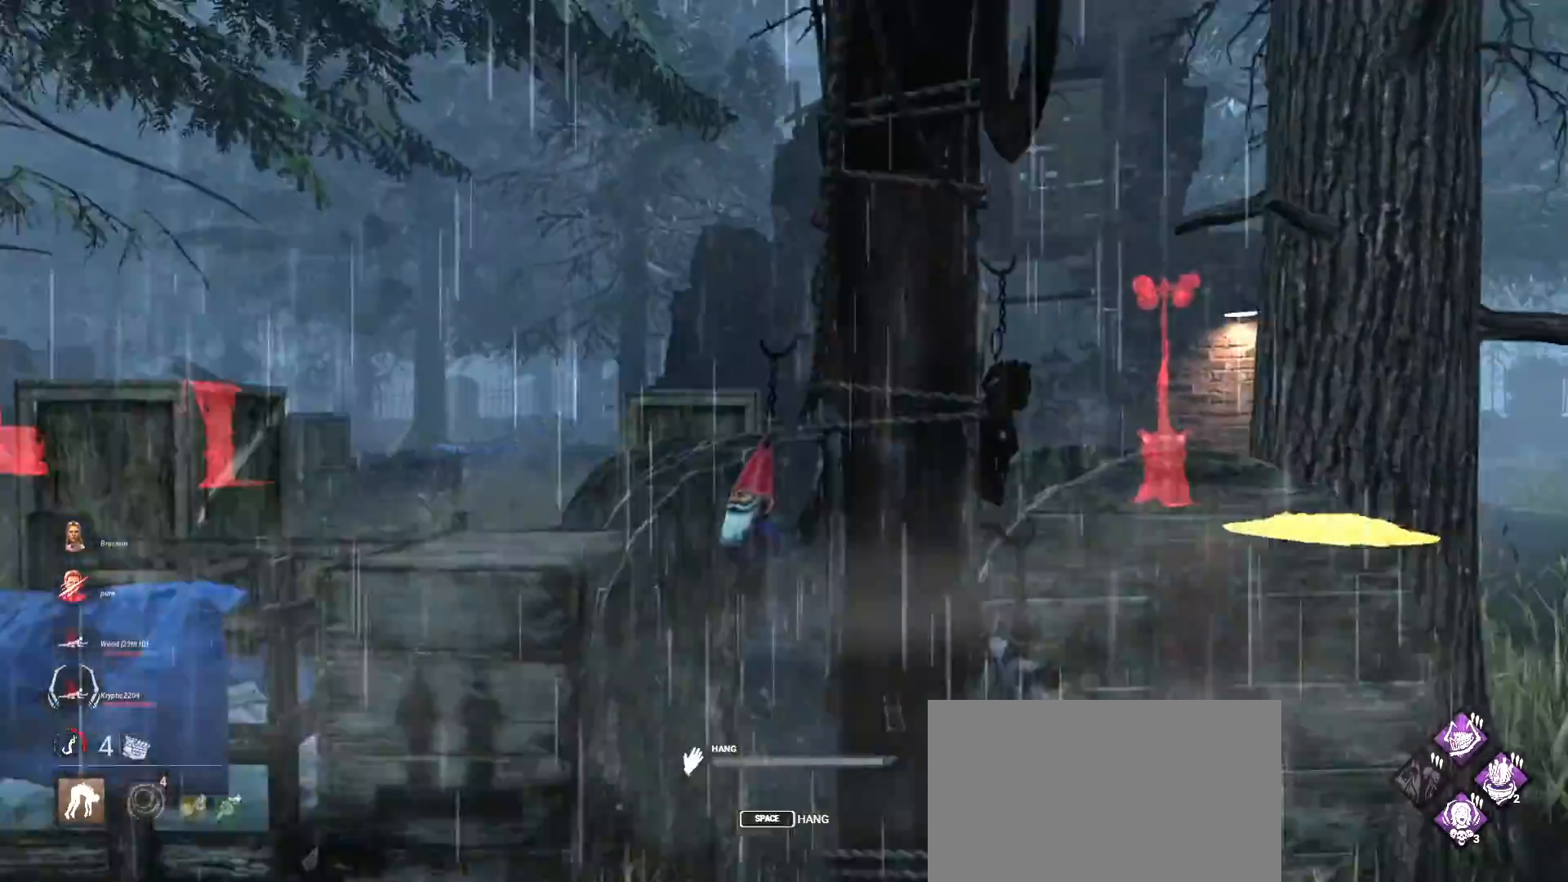
{"keys": ["s"], "mouse": [], "events": [[33, "space", "down"], [67, "w", "up"], [133, "space", "up"], [300, "s", "down"]]}
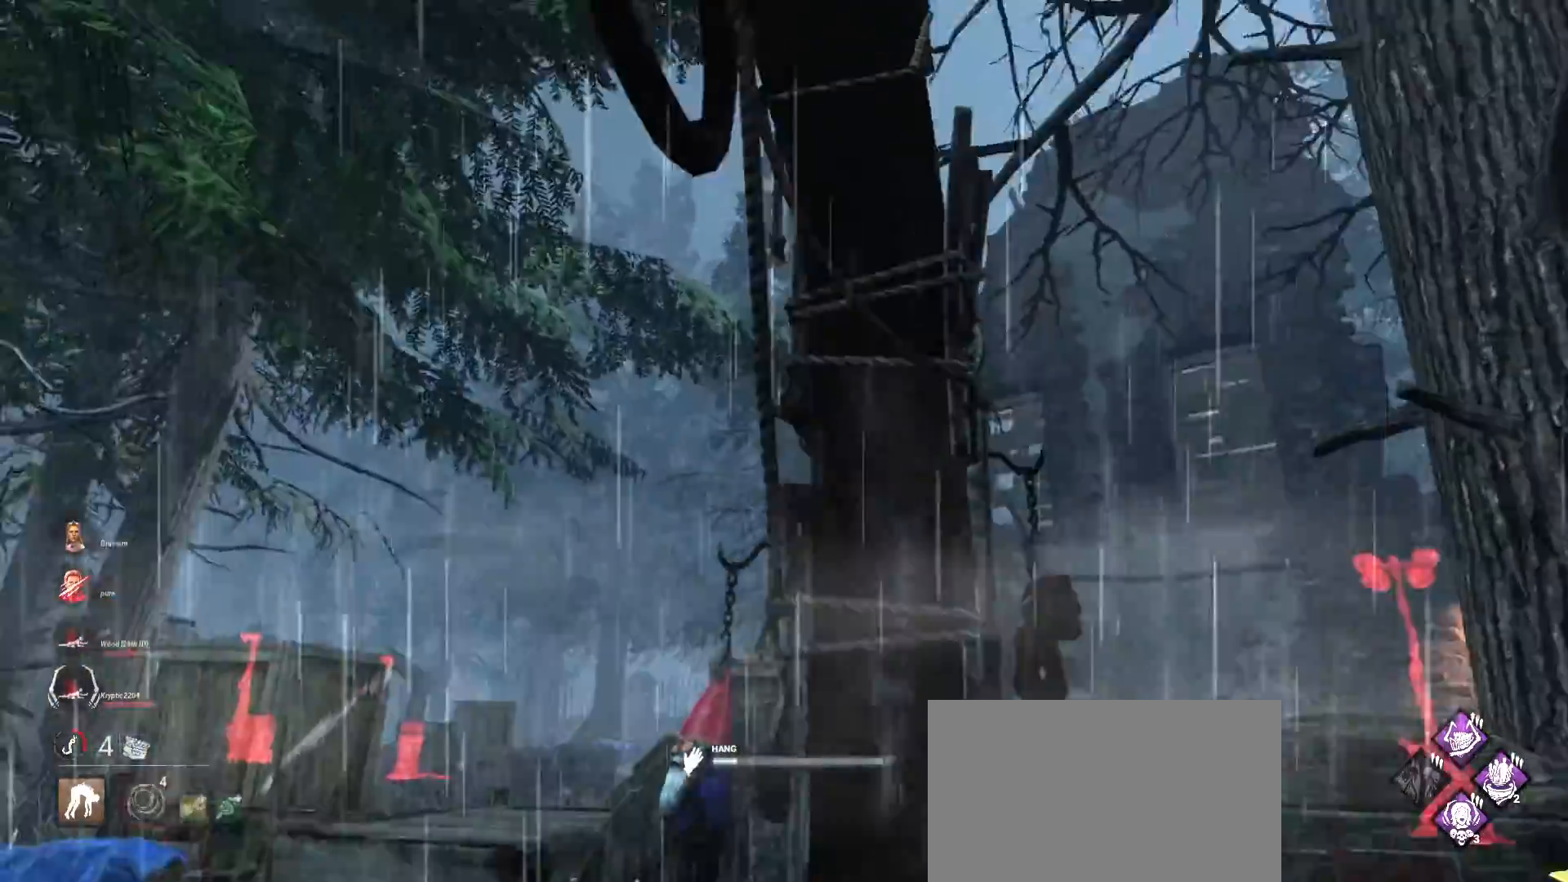
{"keys": ["s"], "mouse": [], "events": []}
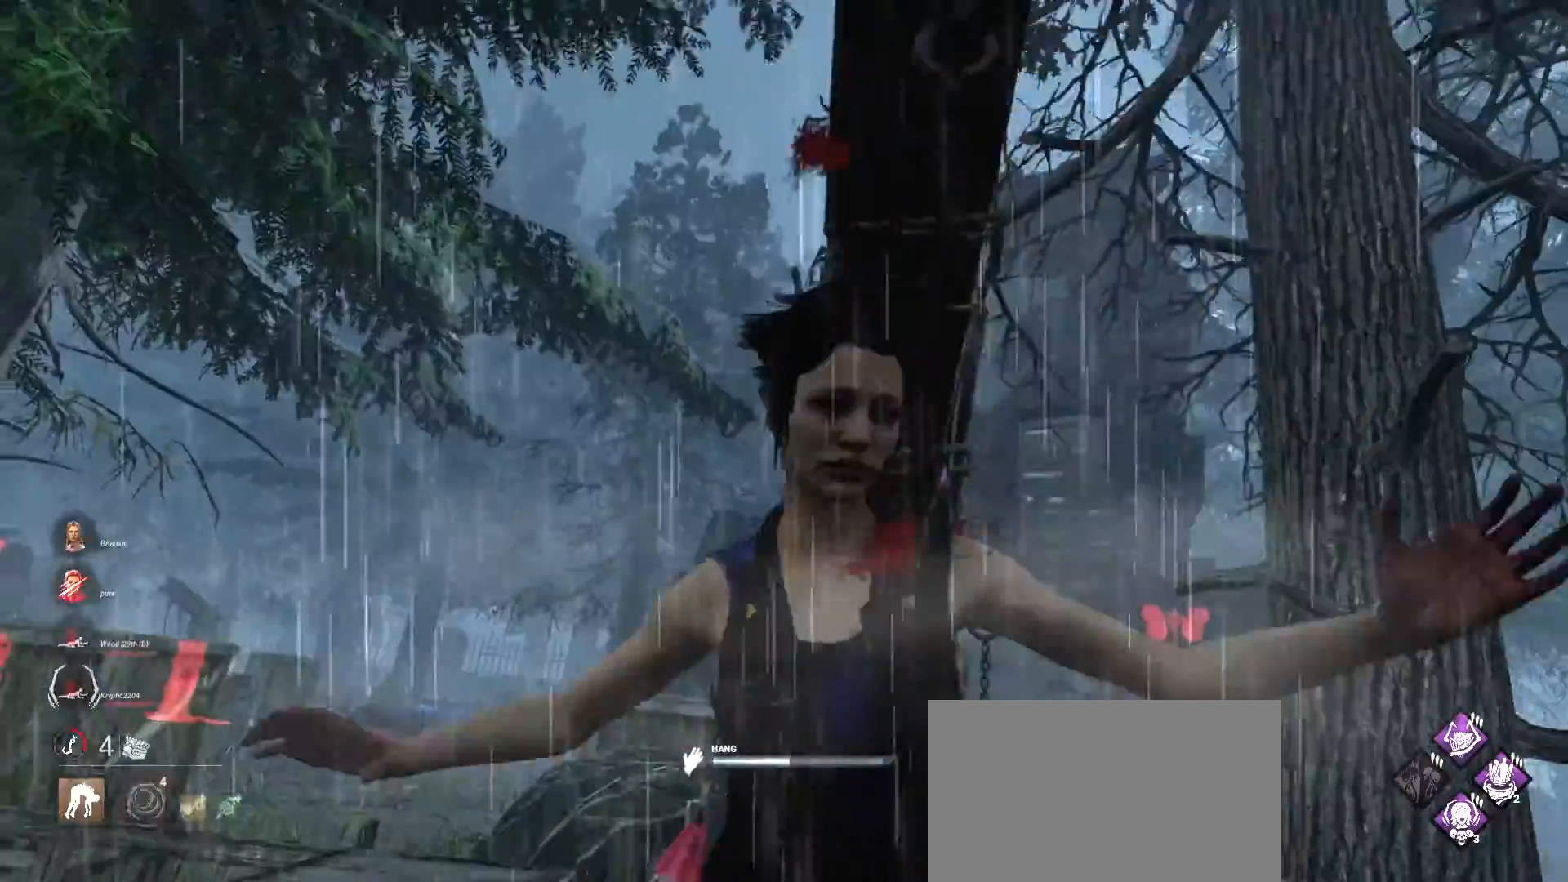
{"keys": ["s"], "mouse": [], "events": []}
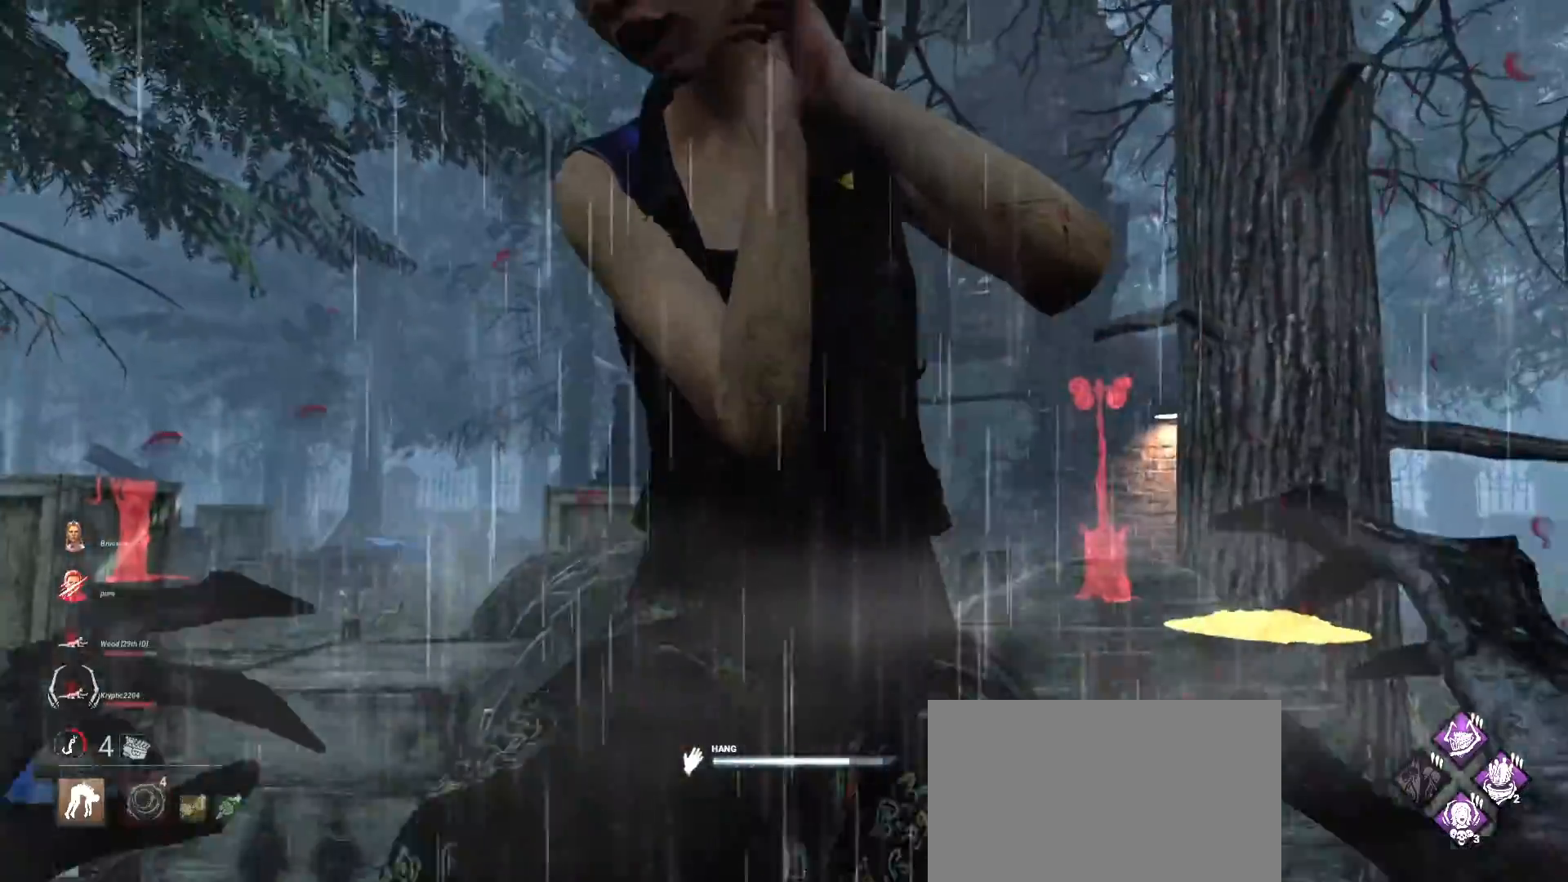
{"keys": ["d"], "mouse": [], "events": [[300, "d", "down"], [467, "s", "up"]]}
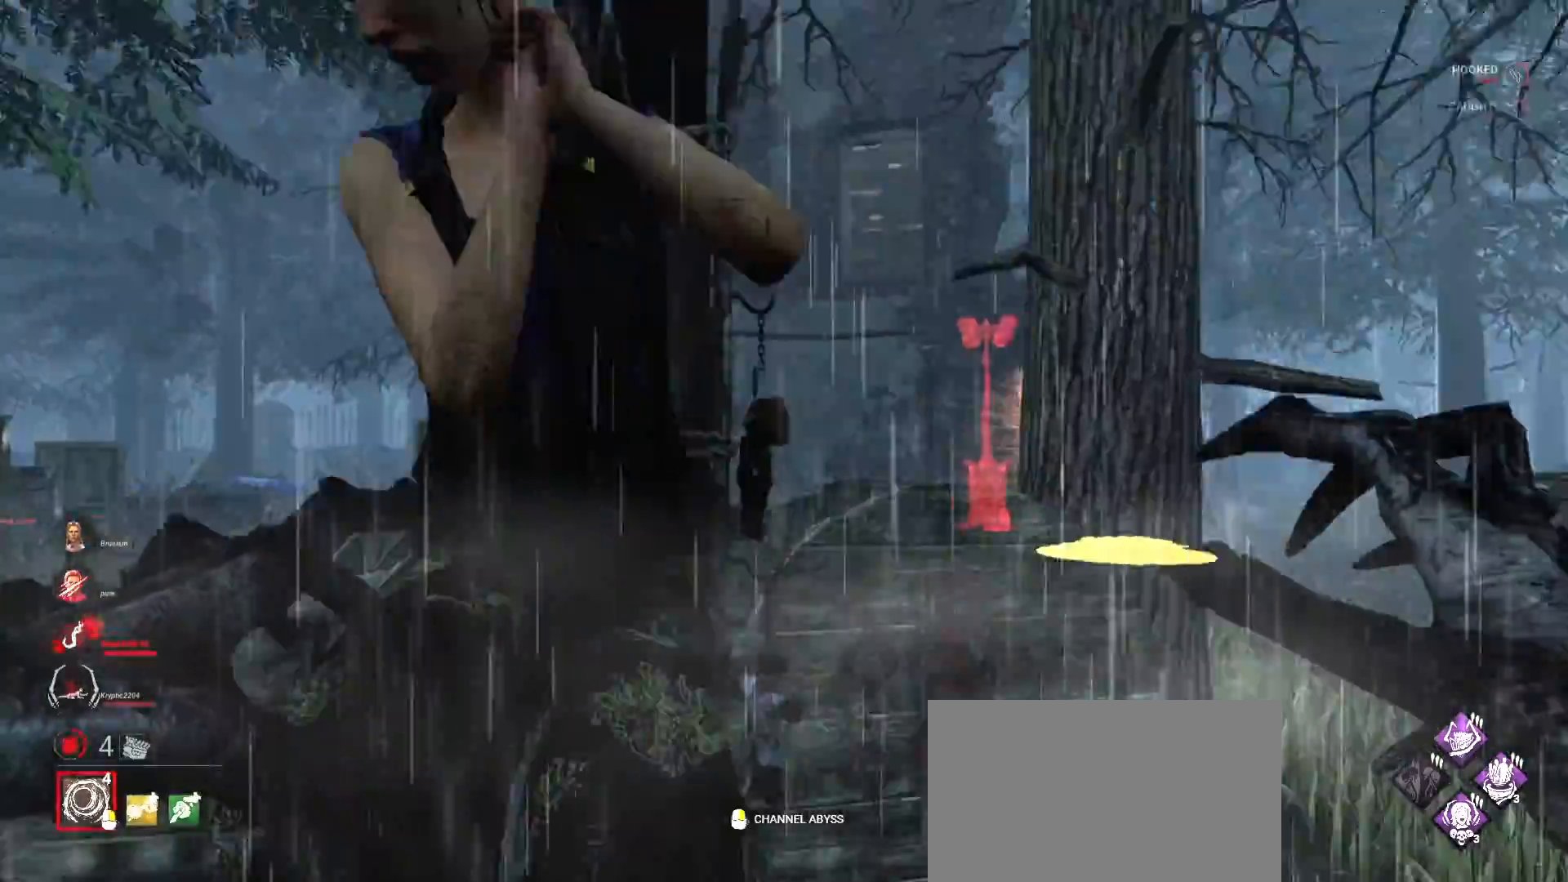
{"keys": ["w"], "mouse": [], "events": [[100, "w", "down"], [433, "d", "up"]]}
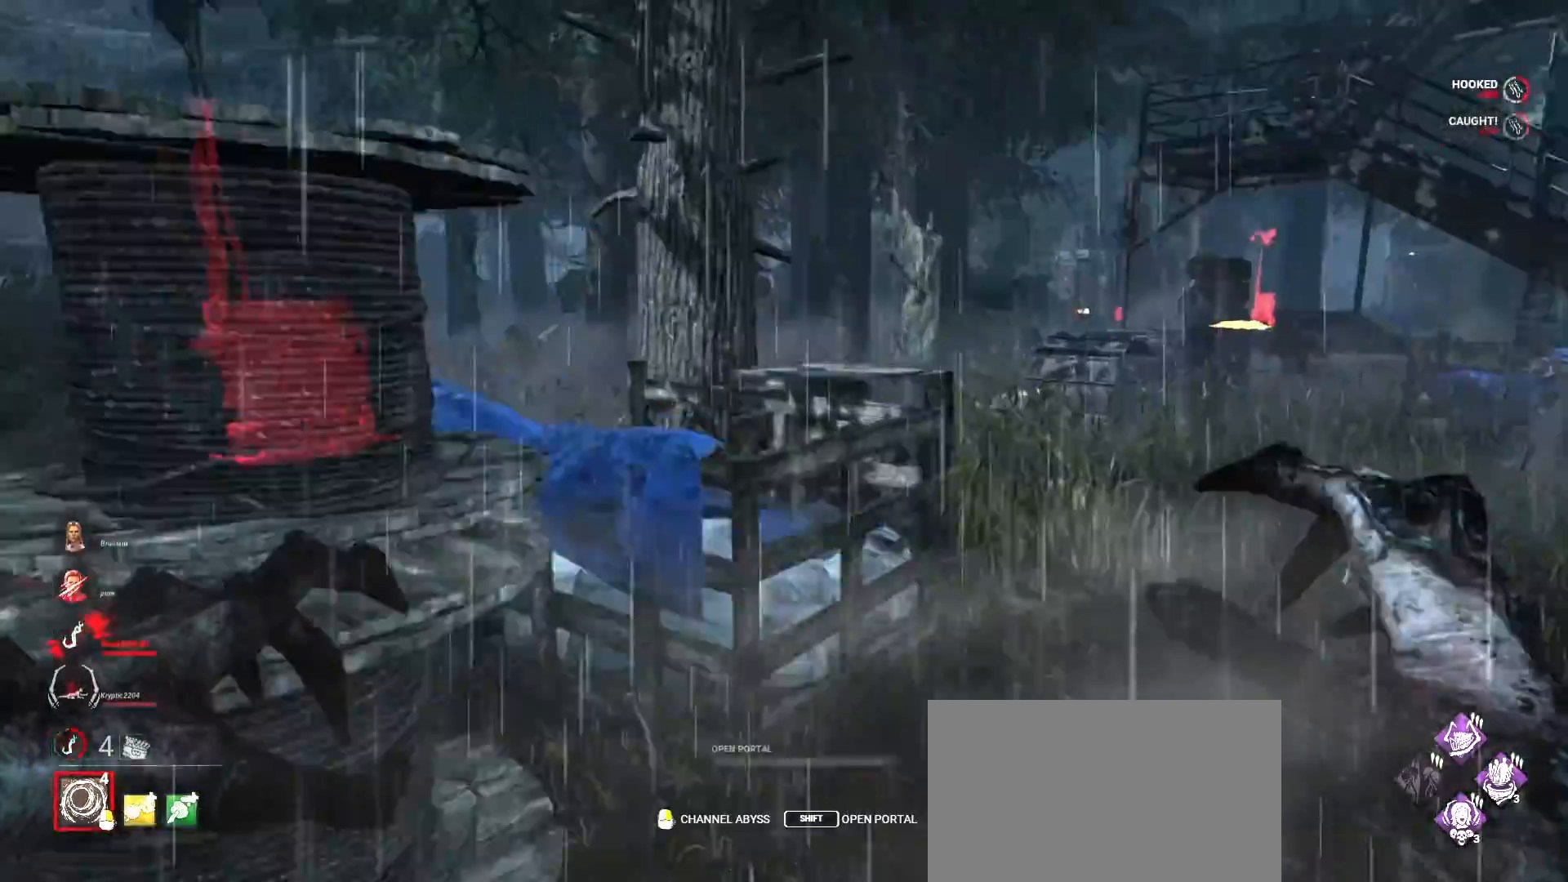
{"keys": ["w"], "mouse": [], "events": [[100, "d", "down"], [200, "d", "up"], [367, "d", "down"], [433, "d", "up"]]}
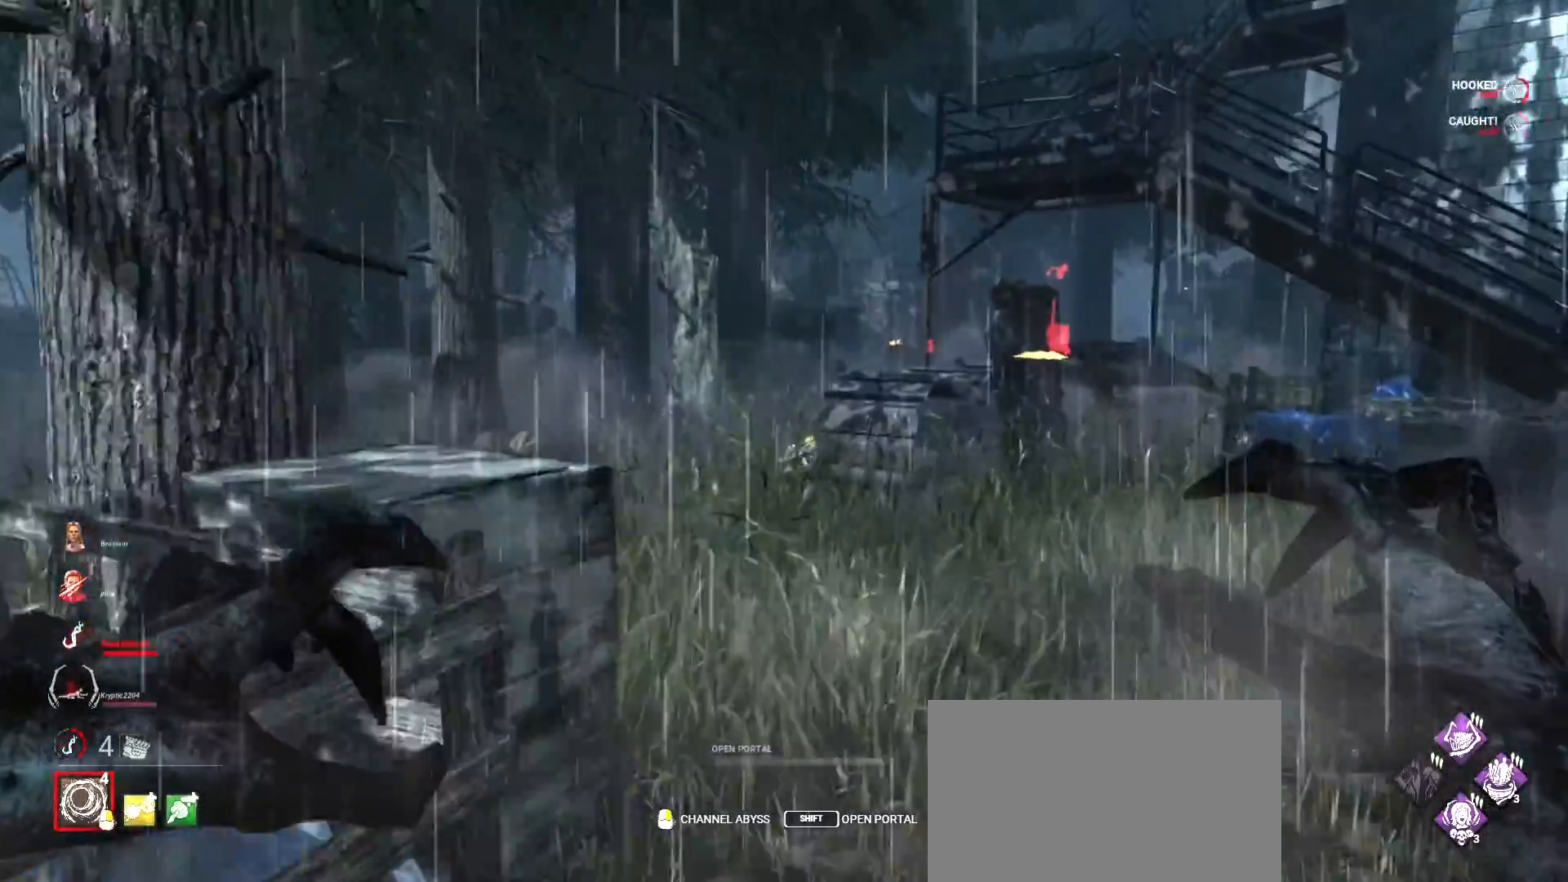
{"keys": ["w"], "mouse": [], "events": []}
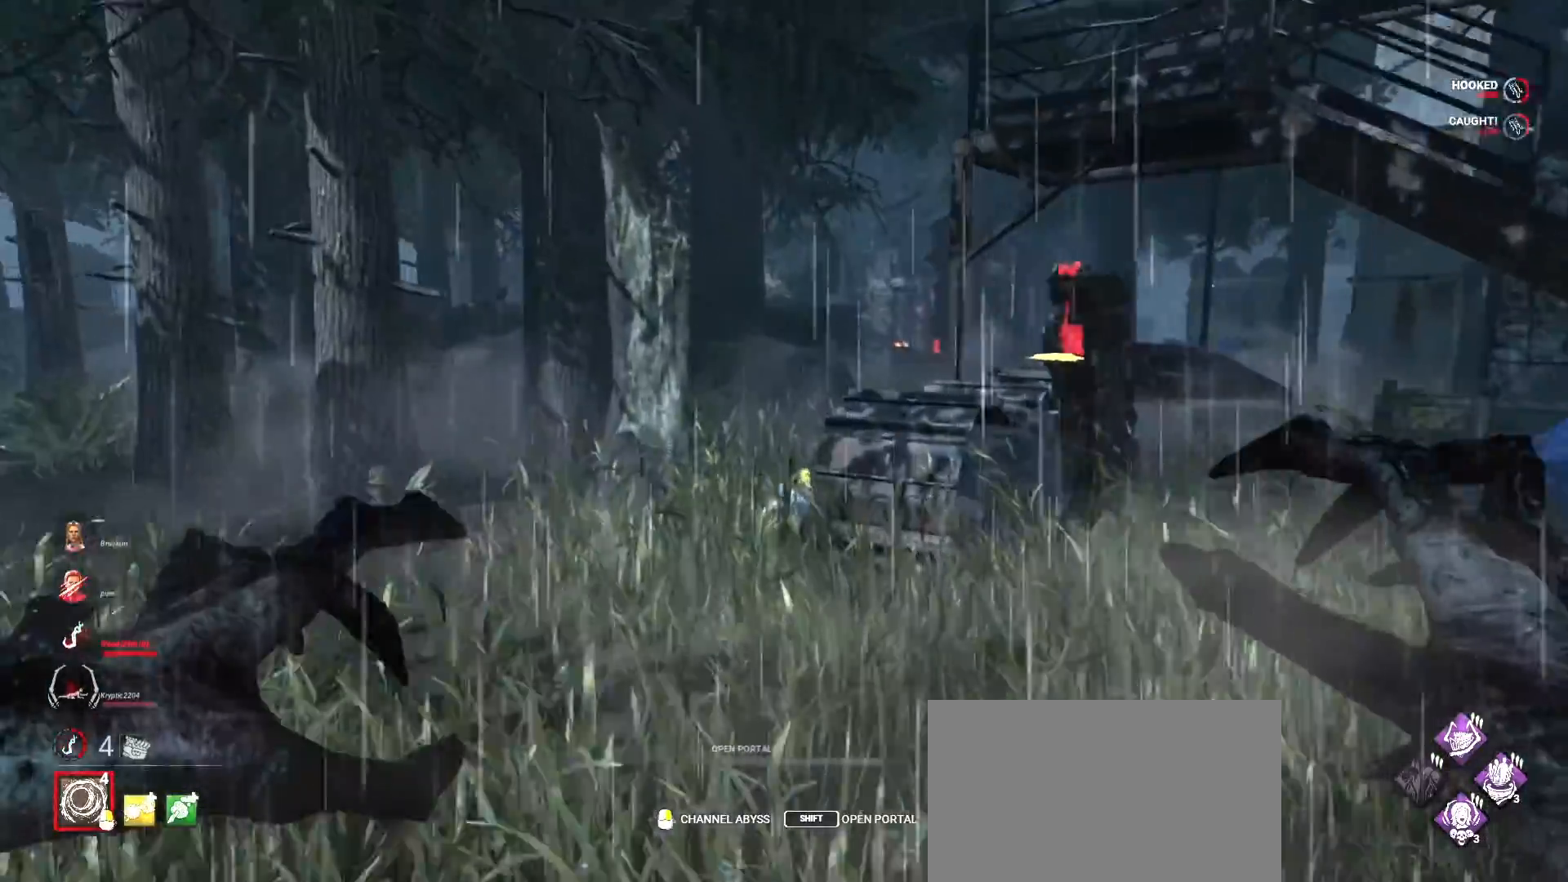
{"keys": ["a", "w"], "mouse": [], "events": [[300, "a", "down"]]}
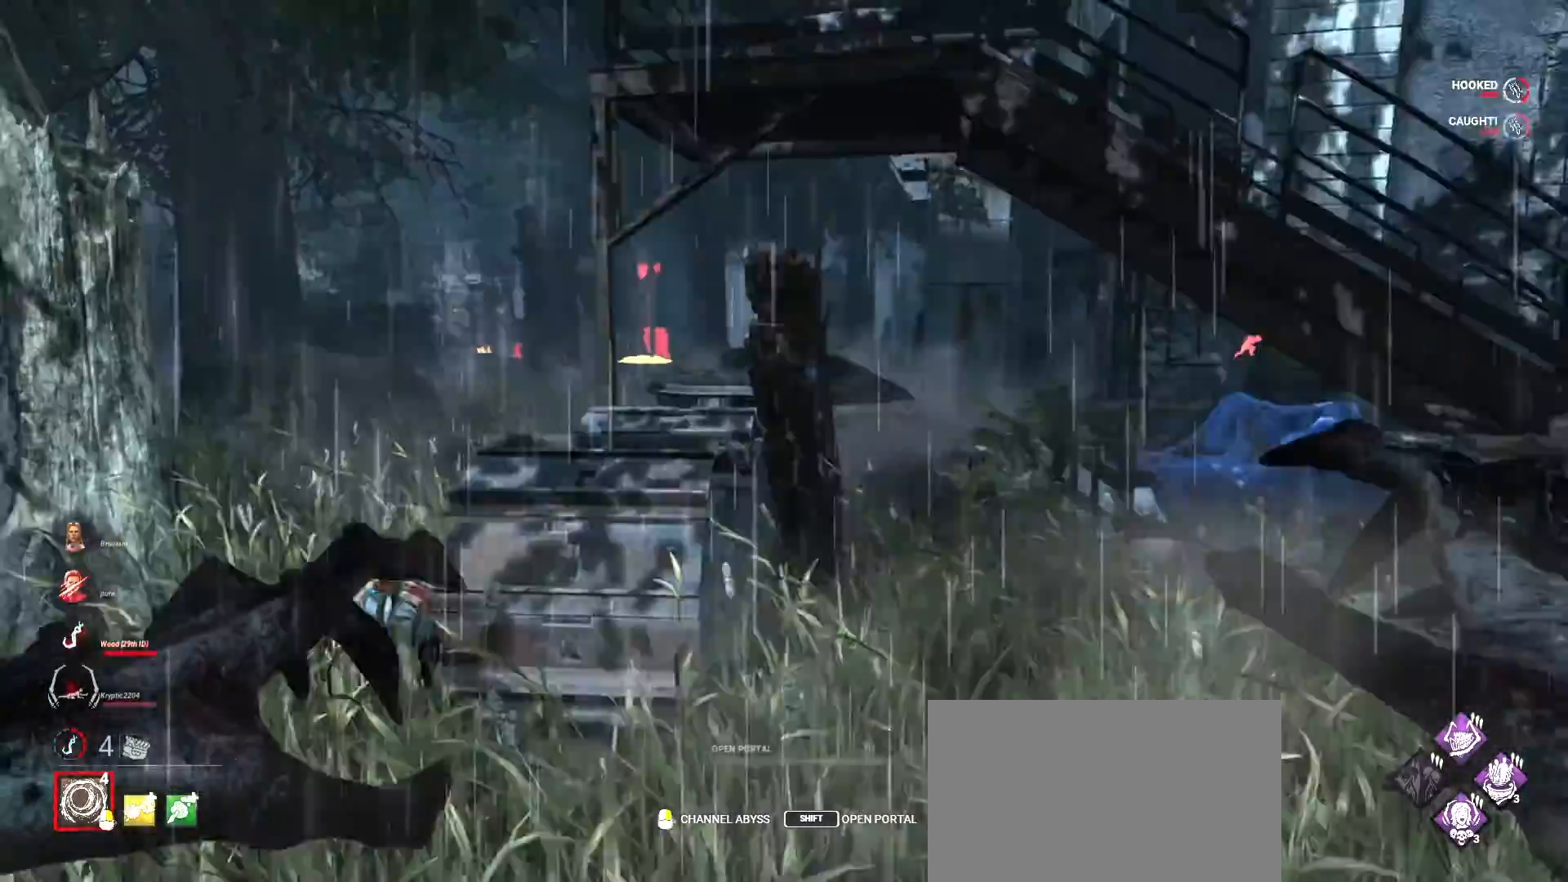
{"keys": ["w"], "mouse": [], "events": [[433, "a", "up"]]}
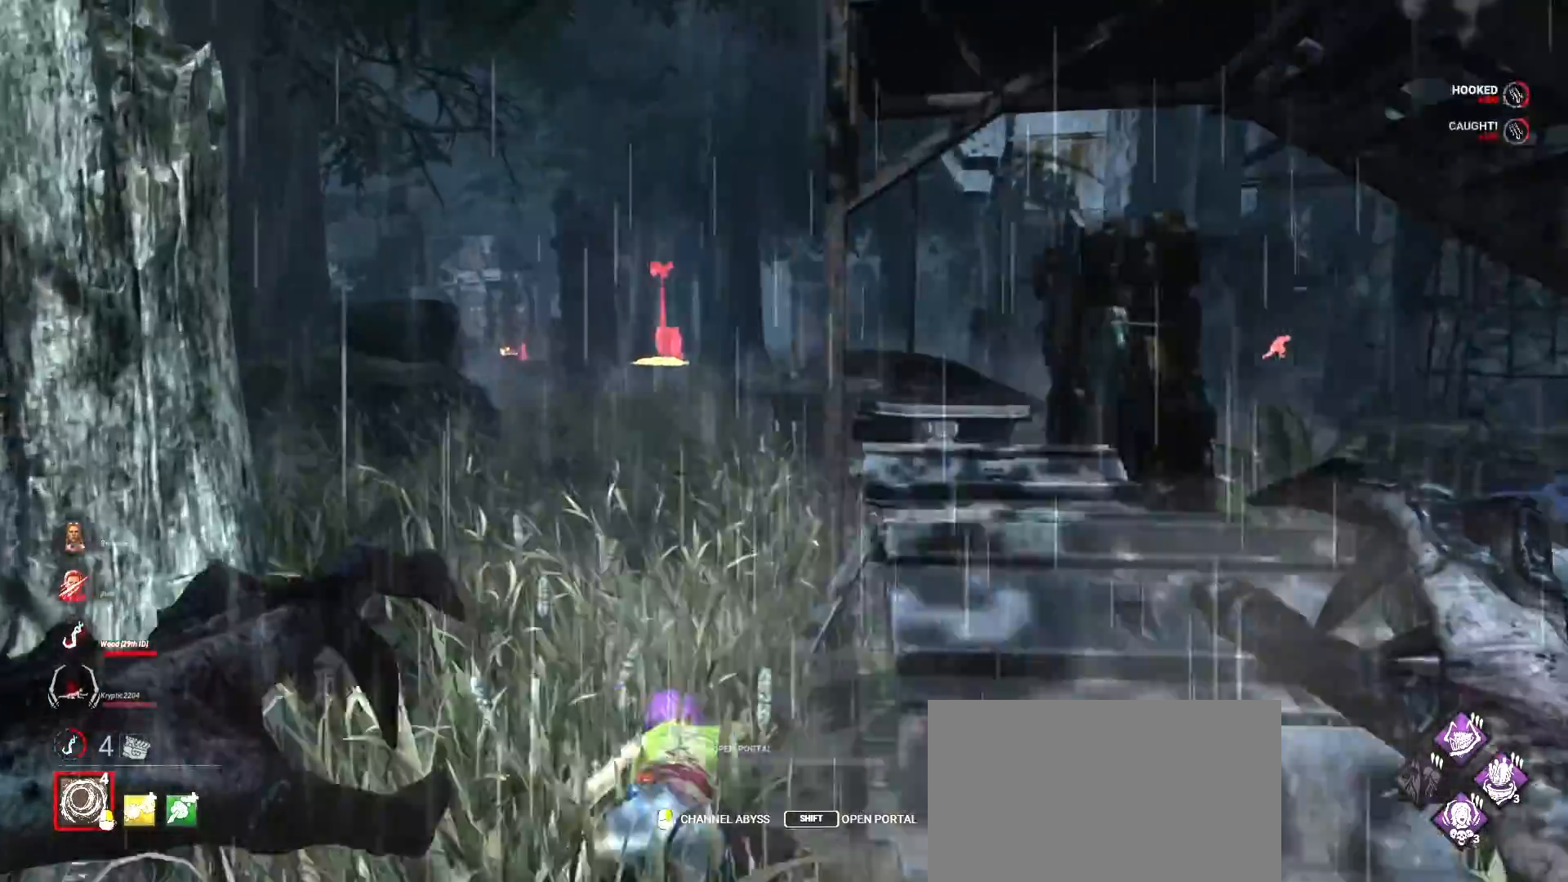
{"keys": ["w"], "mouse": [], "events": [[100, "a", "down"], [200, "a", "up"]]}
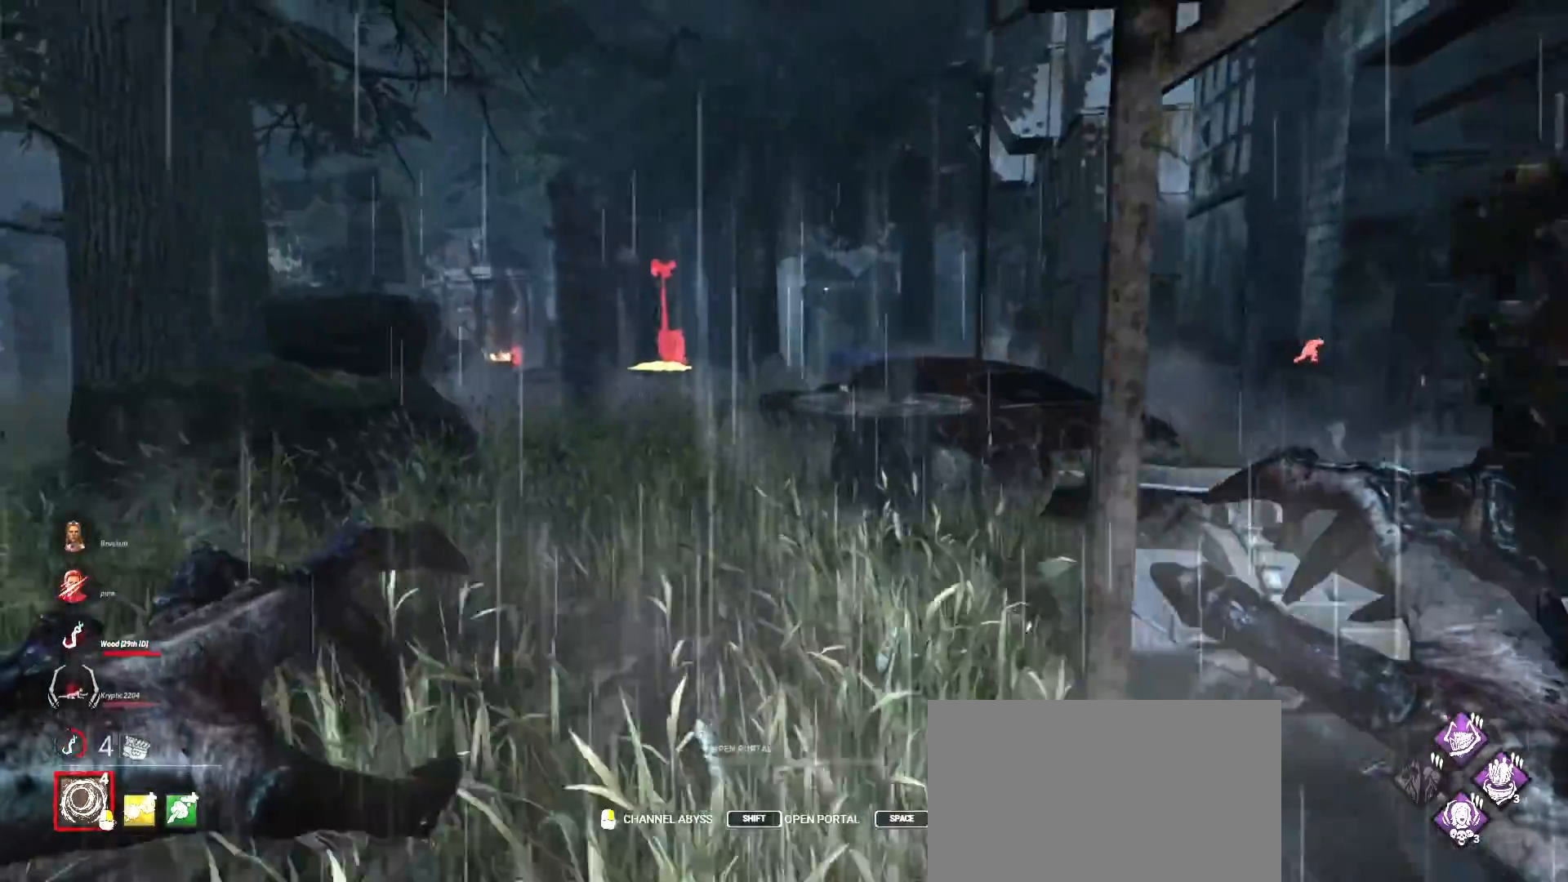
{"keys": ["w"], "mouse": [], "events": []}
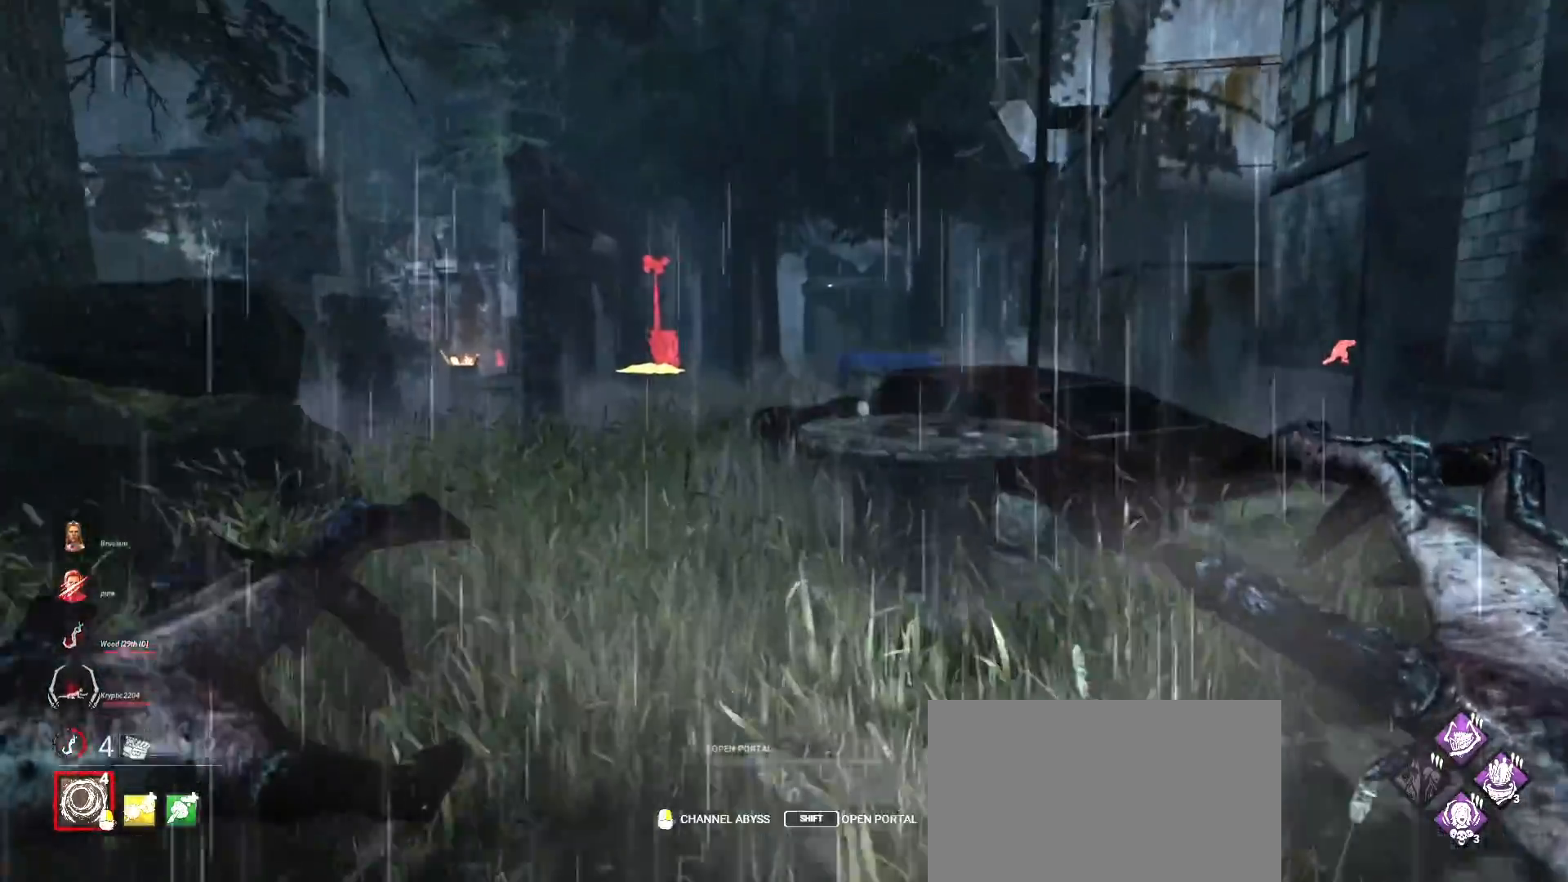
{"keys": ["w"], "mouse": [], "events": [[333, "a", "down"], [433, "a", "up"]]}
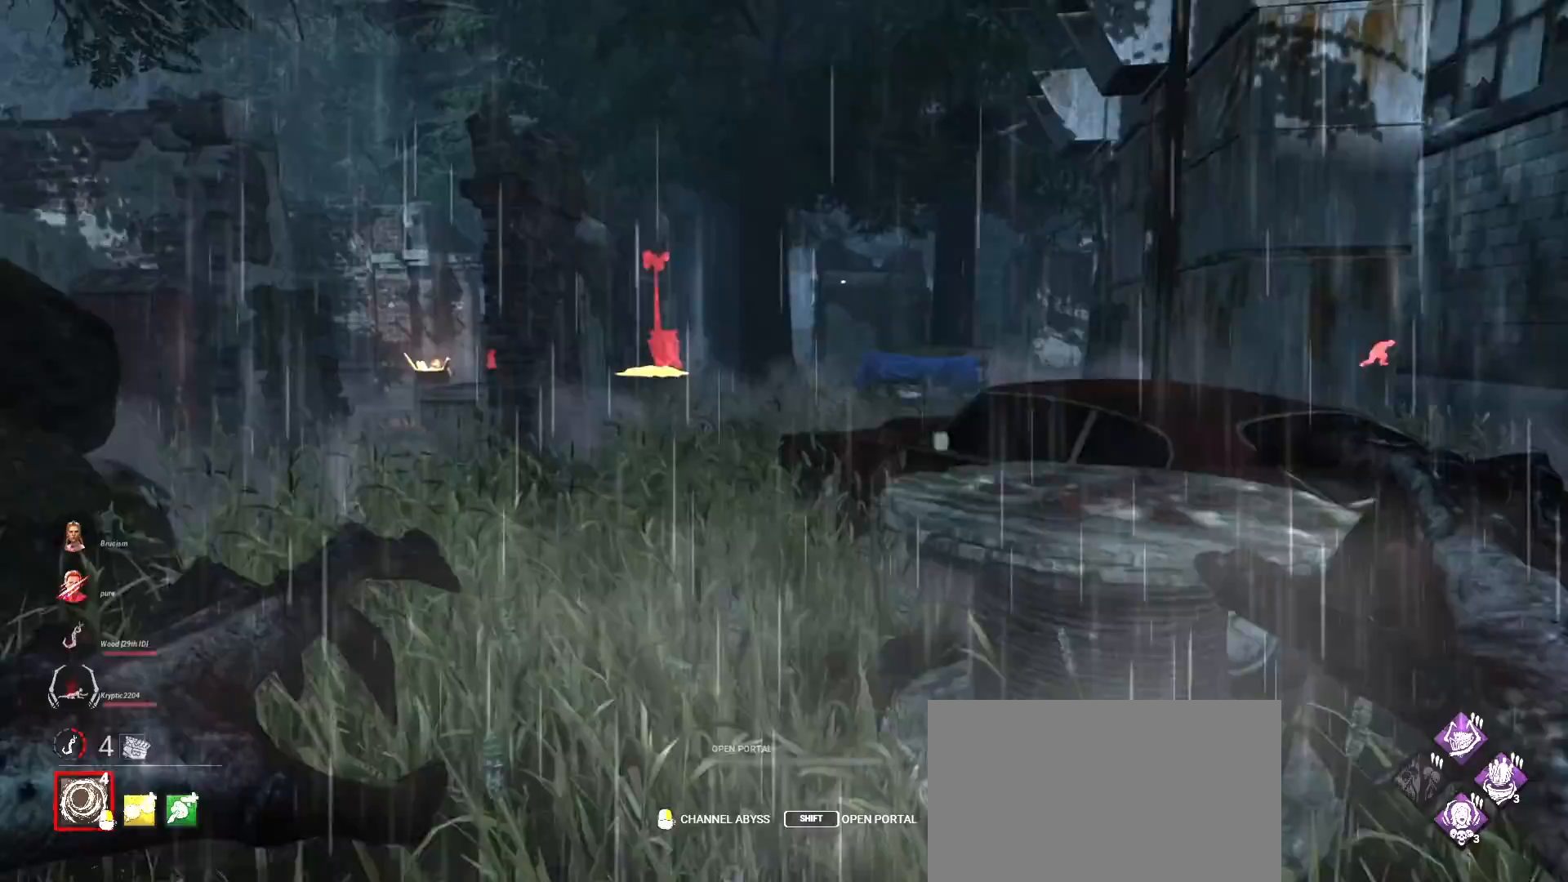
{"keys": ["a", "w"], "mouse": [], "events": [[133, "a", "down"], [267, "a", "up"], [467, "a", "down"]]}
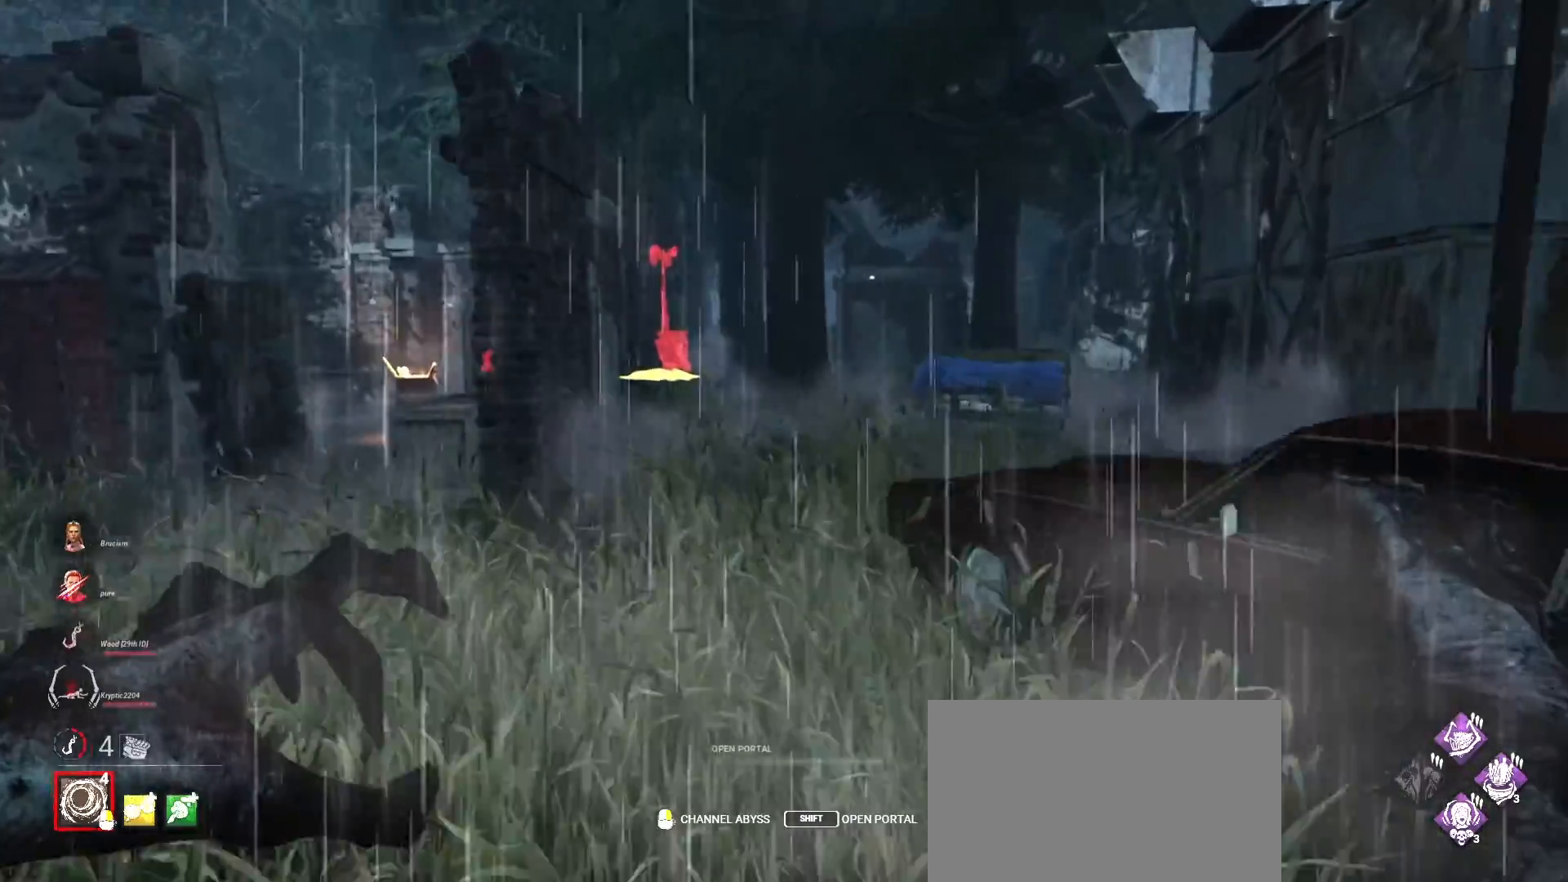
{"keys": ["a", "w"], "mouse": [], "events": [[67, "a", "up"], [400, "a", "down"]]}
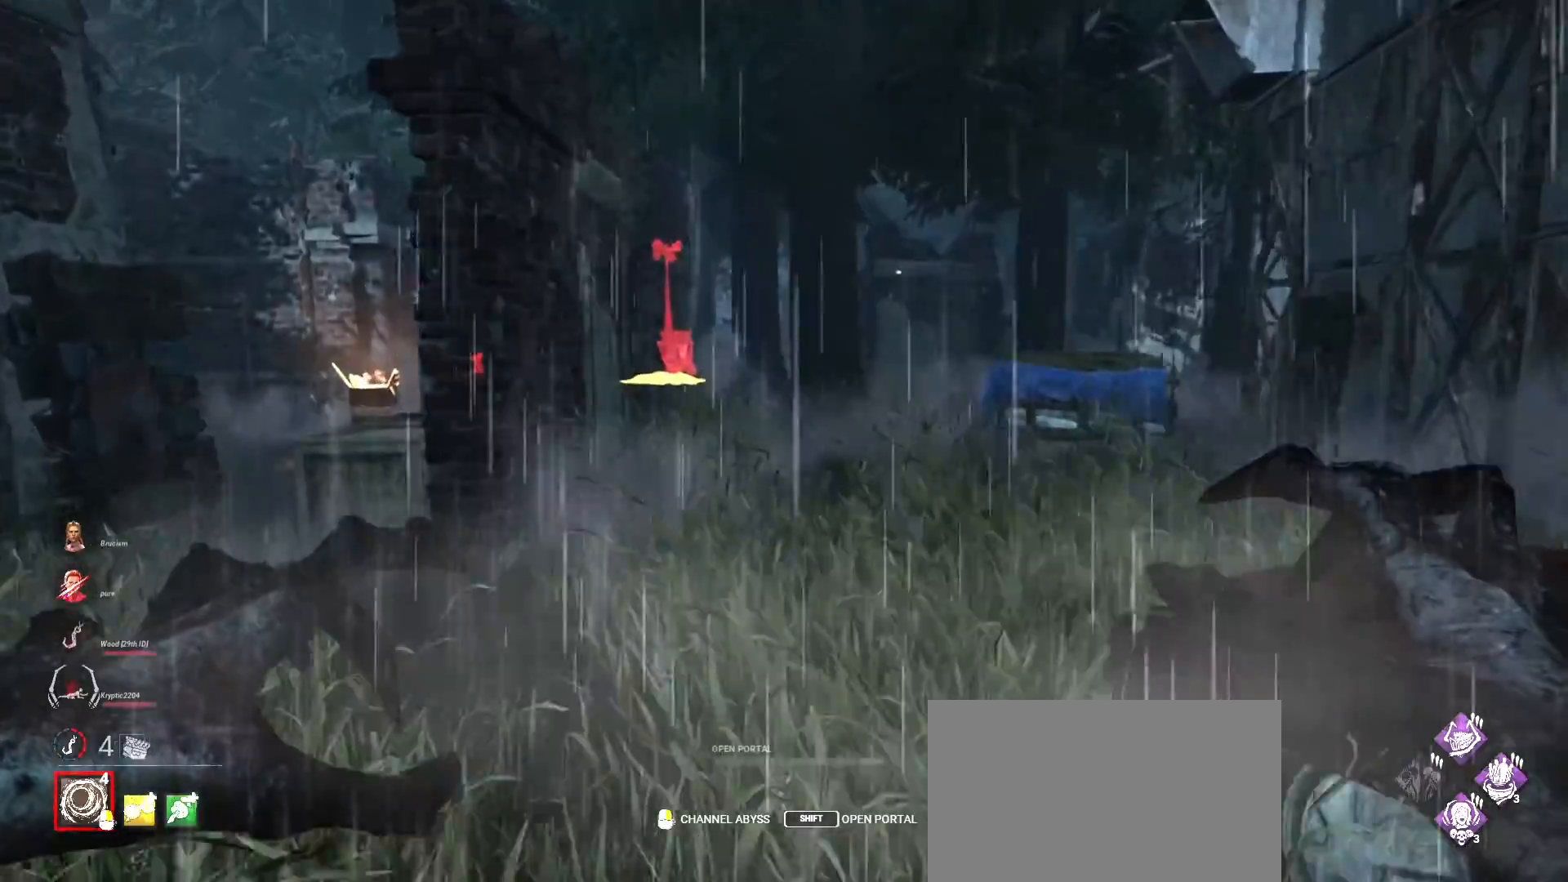
{"keys": ["w"], "mouse": [], "events": [[33, "a", "up"]]}
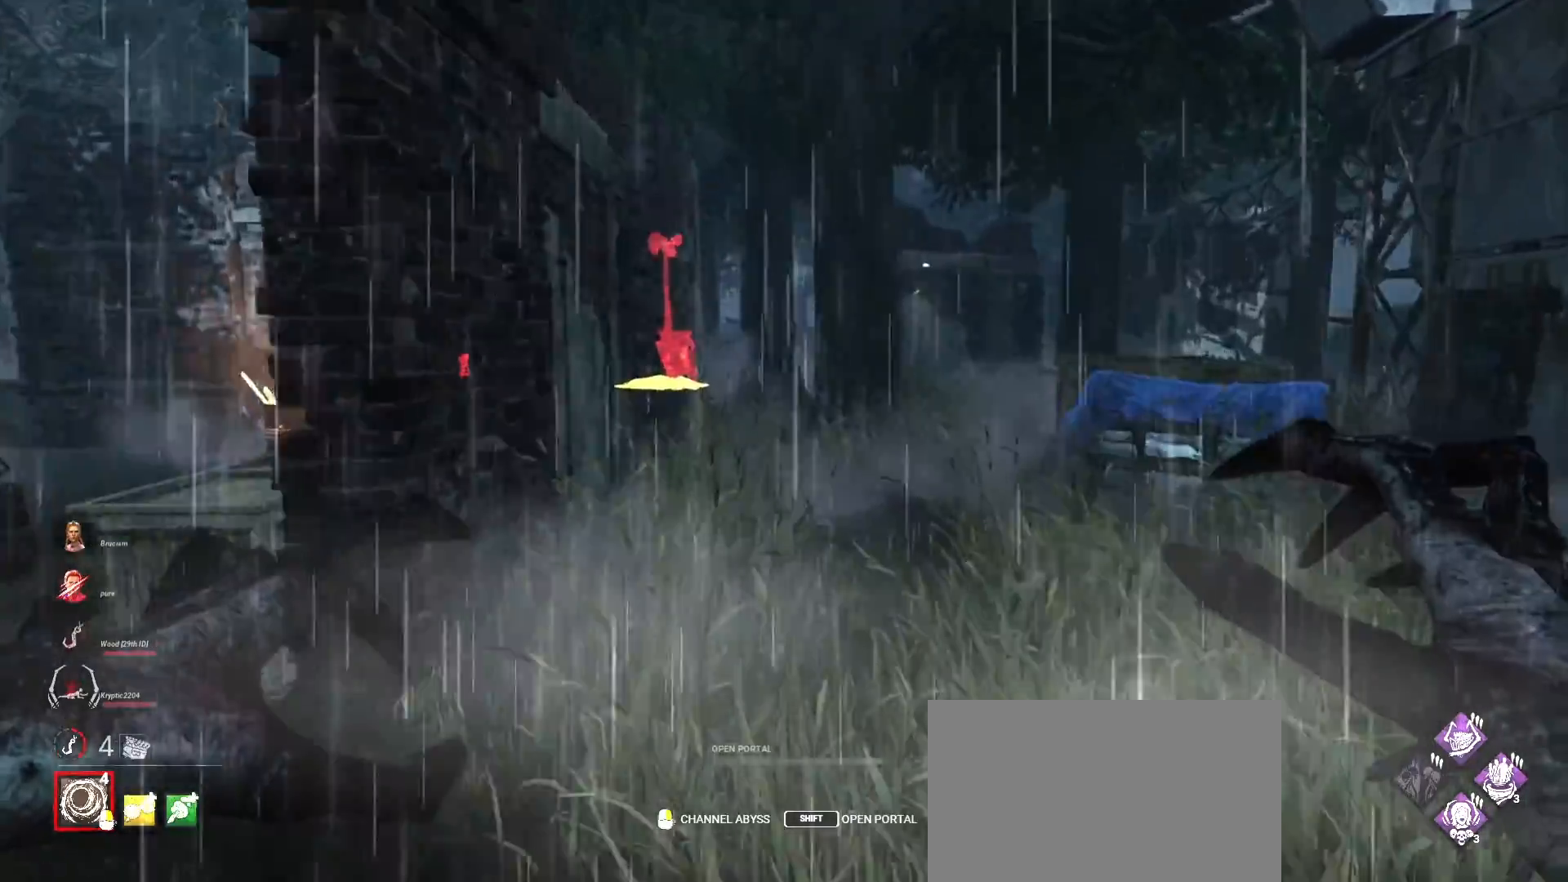
{"keys": ["w"], "mouse": [], "events": []}
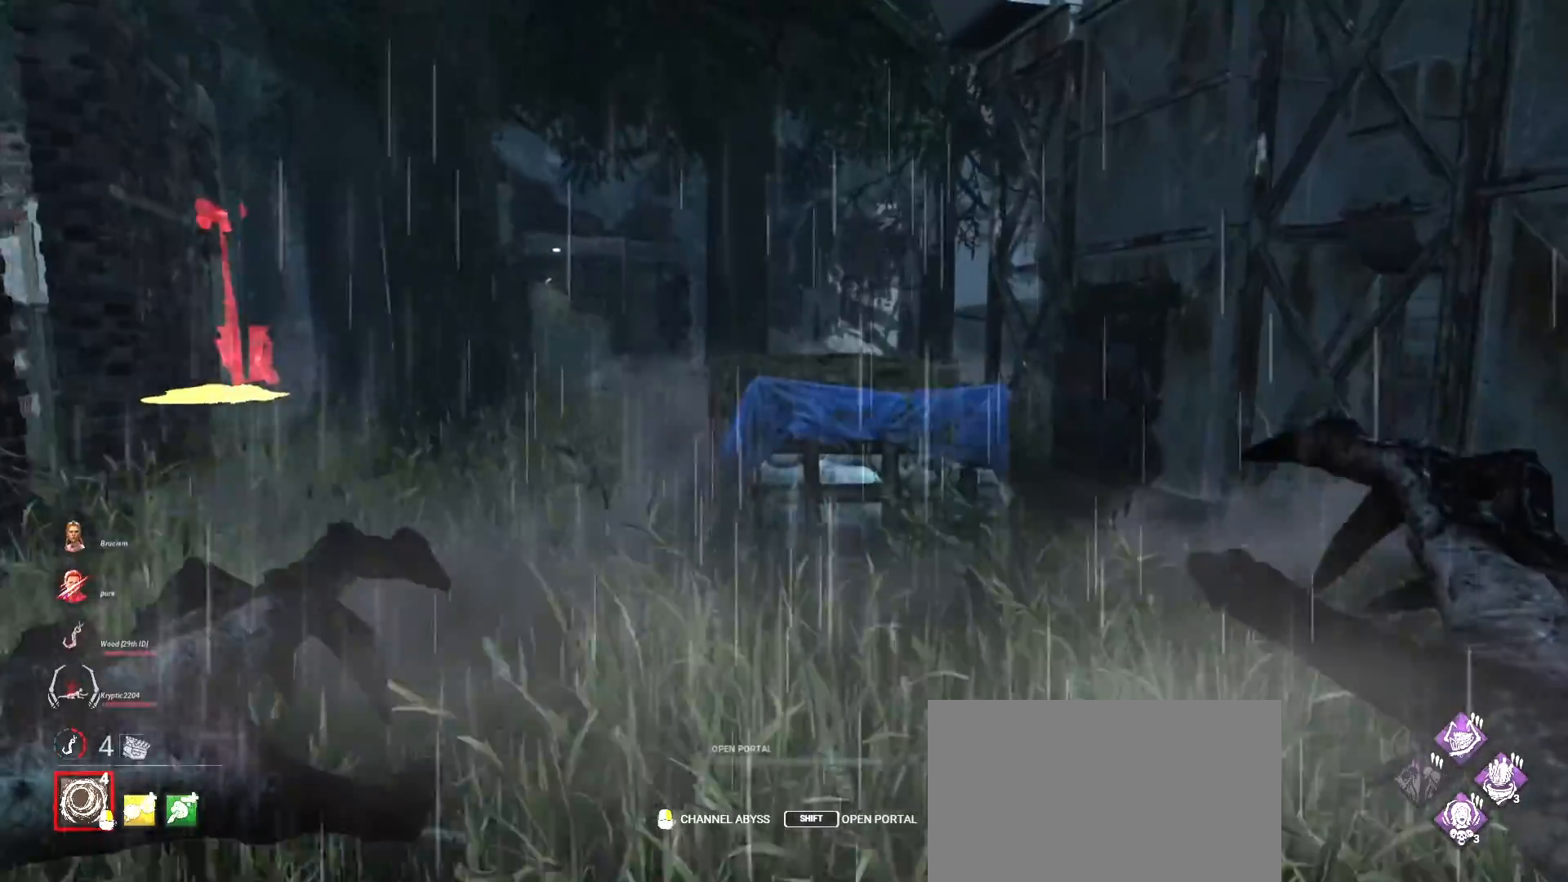
{"keys": ["w"], "mouse": [], "events": [[200, "d", "down"], [367, "d", "up"]]}
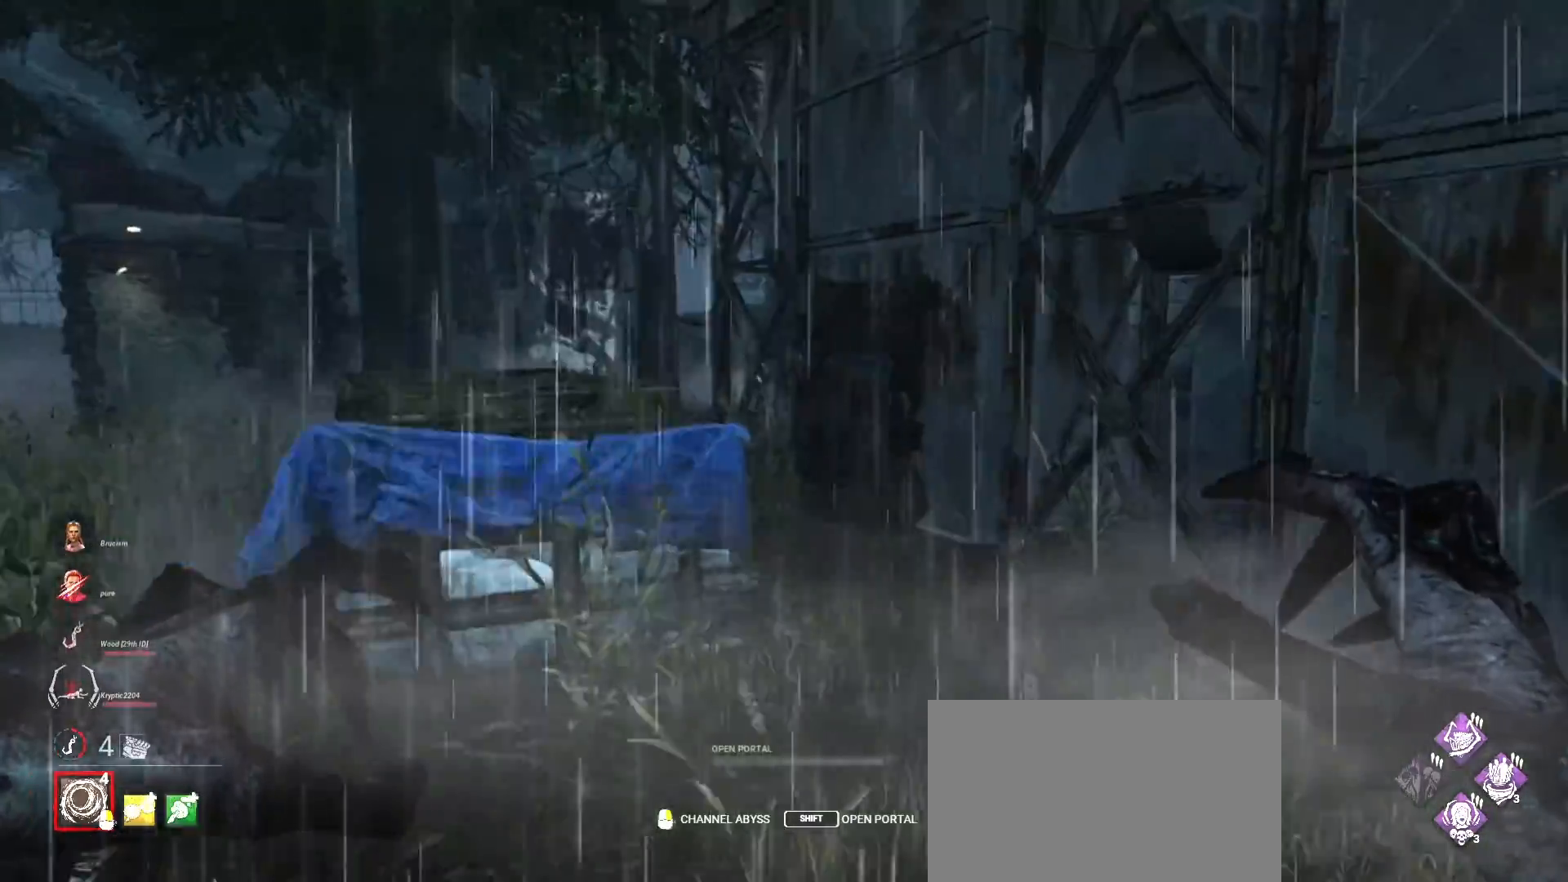
{"keys": ["w"], "mouse": [], "events": [[33, "d", "down"], [100, "d", "up"], [300, "d", "down"], [400, "d", "up"]]}
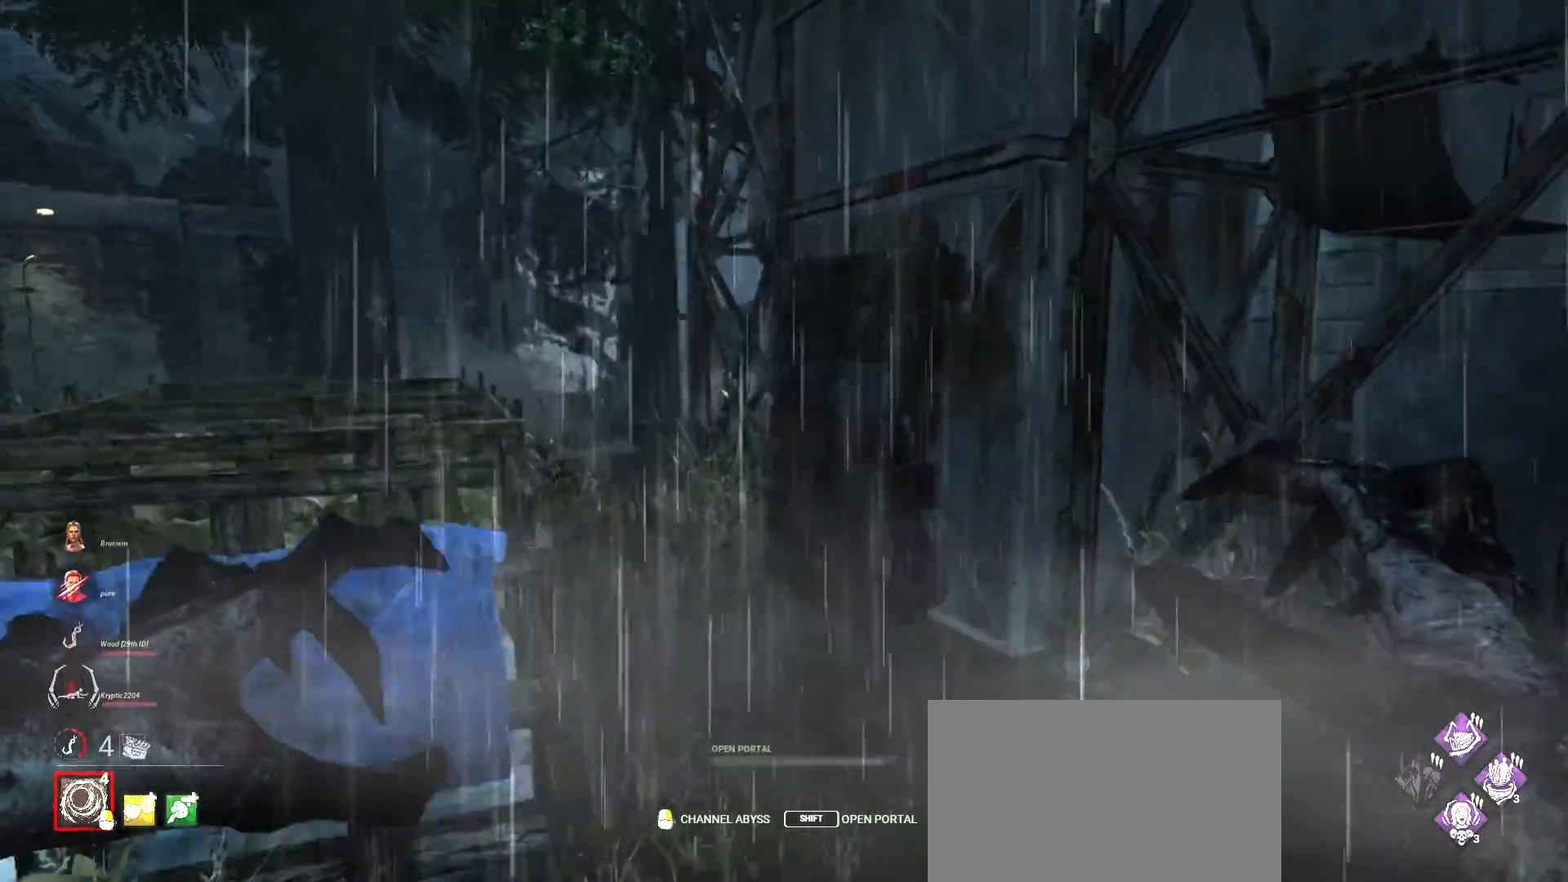
{"keys": ["w"], "mouse": [], "events": [[33, "d", "down"], [133, "d", "up"]]}
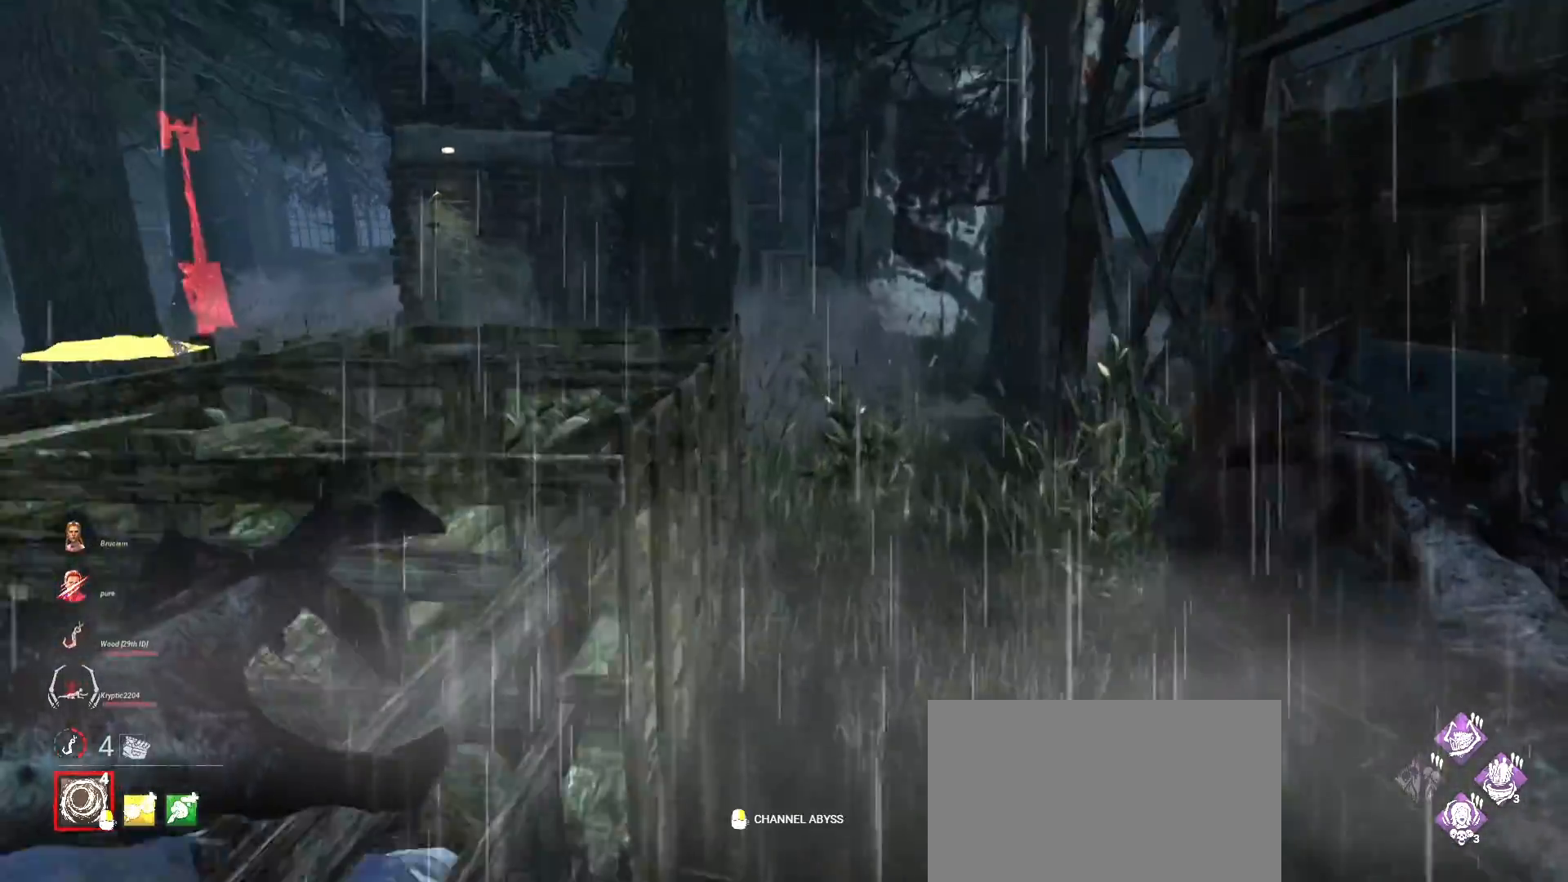
{"keys": ["w"], "mouse": [], "events": []}
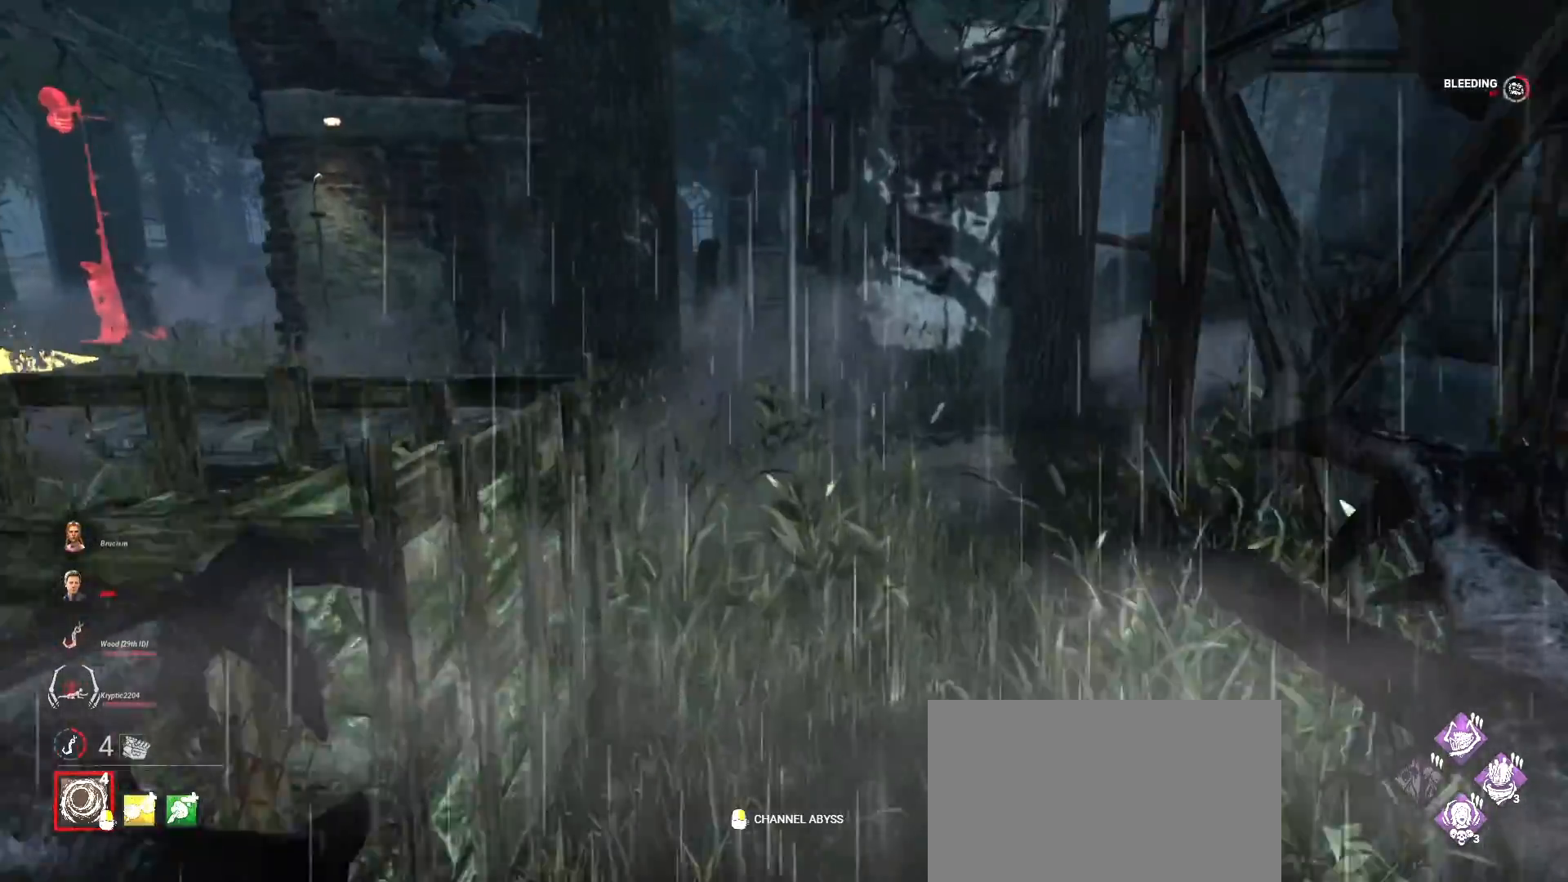
{"keys": ["w"], "mouse": [], "events": [[333, "d", "down"], [433, "d", "up"]]}
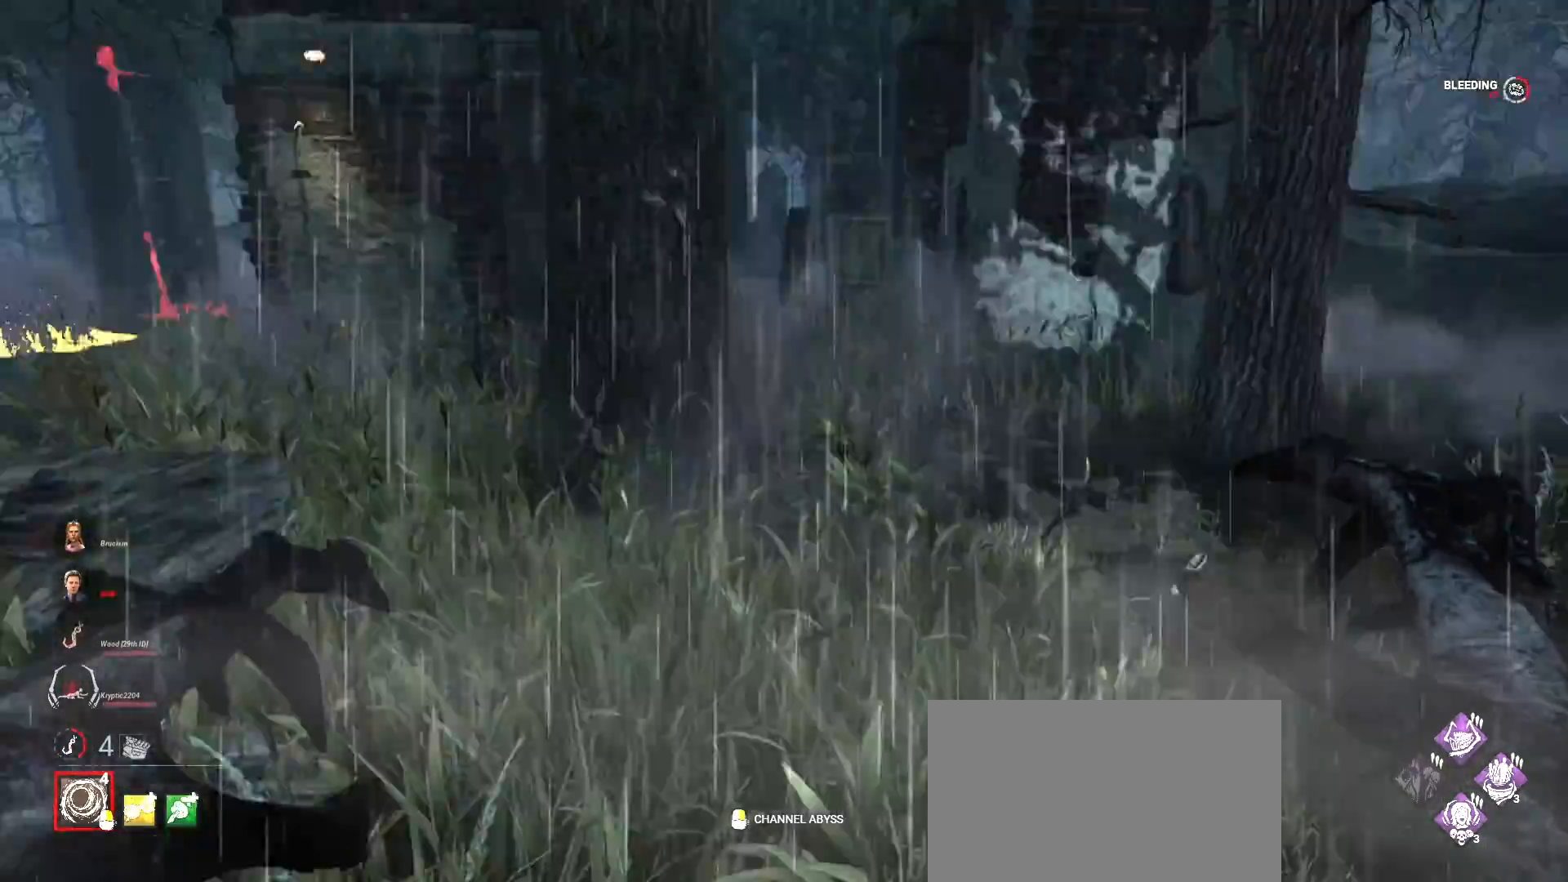
{"keys": ["w"], "mouse": [], "events": [[167, "a", "down"], [300, "a", "up"]]}
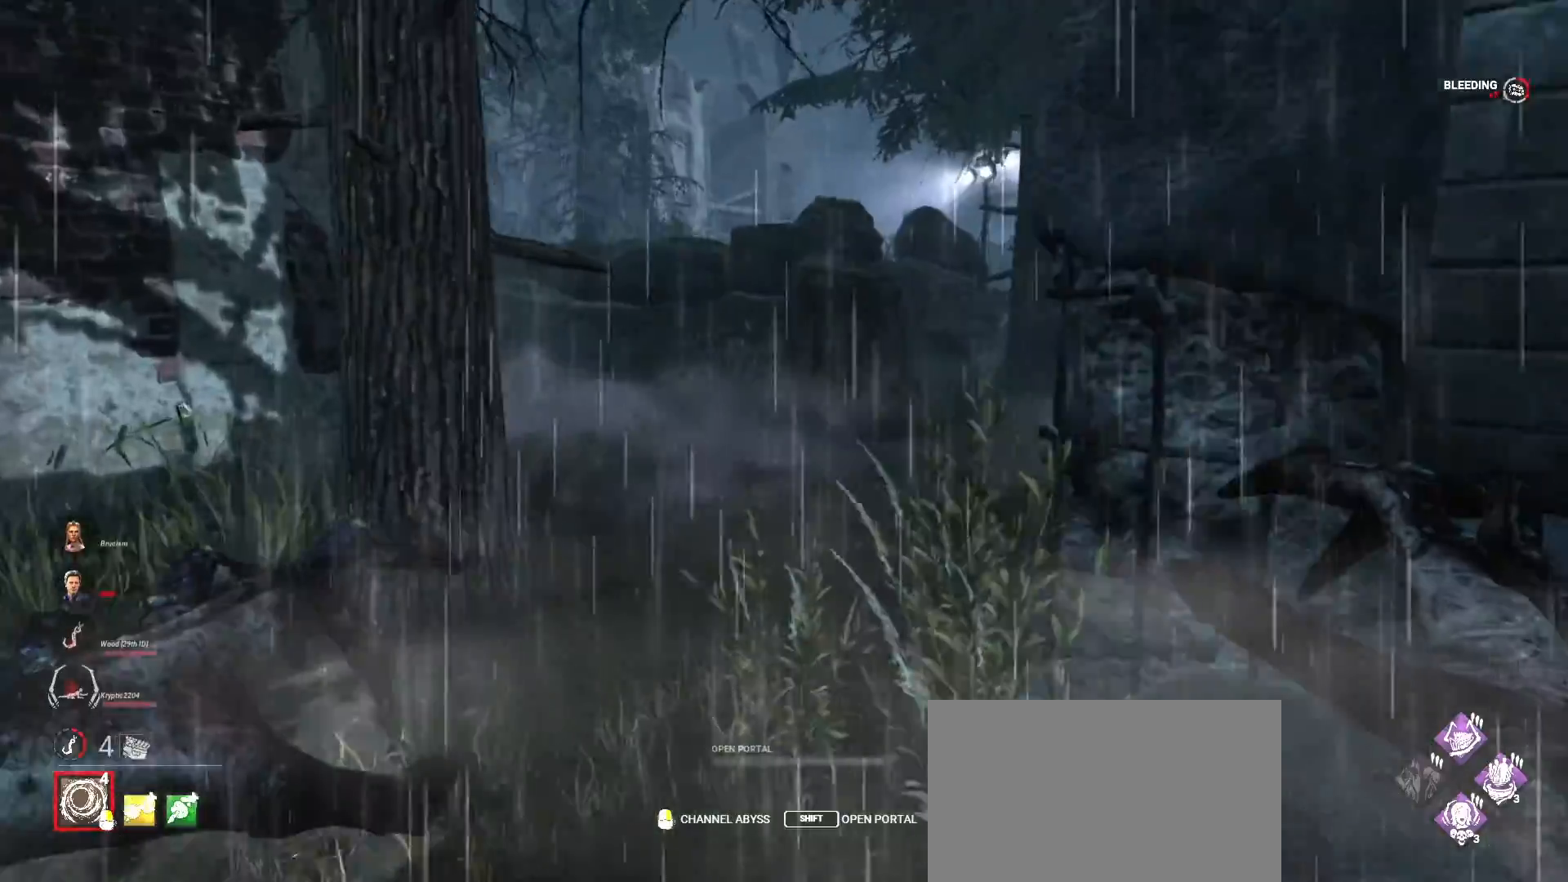
{"keys": ["w"], "mouse": [], "events": []}